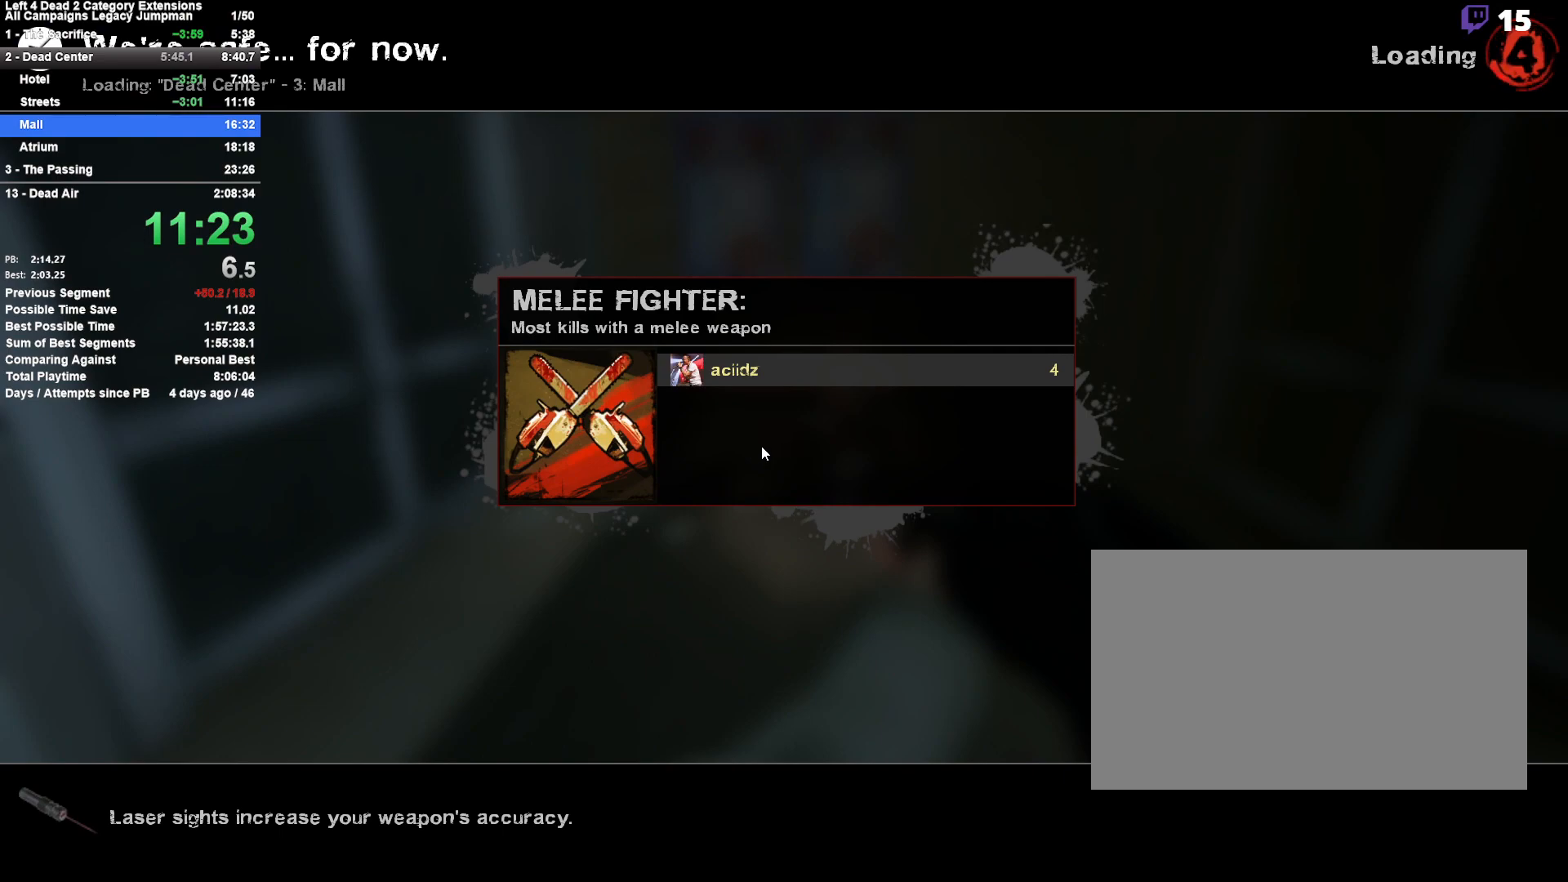
Gameplay with keyboard and mouse; each line is a JSON object with the keys and mouse buttons held at the frame after it. "events" lists presses ("down") and releases ("up") of "1", "2", "3", "4", "5", "a", "alt", "c", "ctrl", "d", "e", "f", "q", "r", "s", "shift", "space", "tab", "v", "w", "x", "z", "mouse_left", "mouse_middle", "mouse_right", "mouse_mb4", "mouse_mb5", "mouse_wheel_up" and "mouse_wheel_down" between this image and that frame as [ms after this image, input, new state], when the widget could be followed in between. "mouse_left", "mouse_middle", "mouse_right", "mouse_mb4", "mouse_mb5", "mouse_wheel_up", "mouse_wheel_down" = the "left", "middle", "right", "mb4", "mb5", "wheel_up", "wheel_down" buttons of the "mouse" list. No other keys are recorded. Mouse movement is not recorded.
{"keys": [], "mouse": [], "events": [[17, "w", "down"], [150, "mouse_right", "down"], [250, "mouse_right", "up"], [333, "mouse_right", "down"], [333, "w", "up"], [483, "mouse_right", "up"]]}
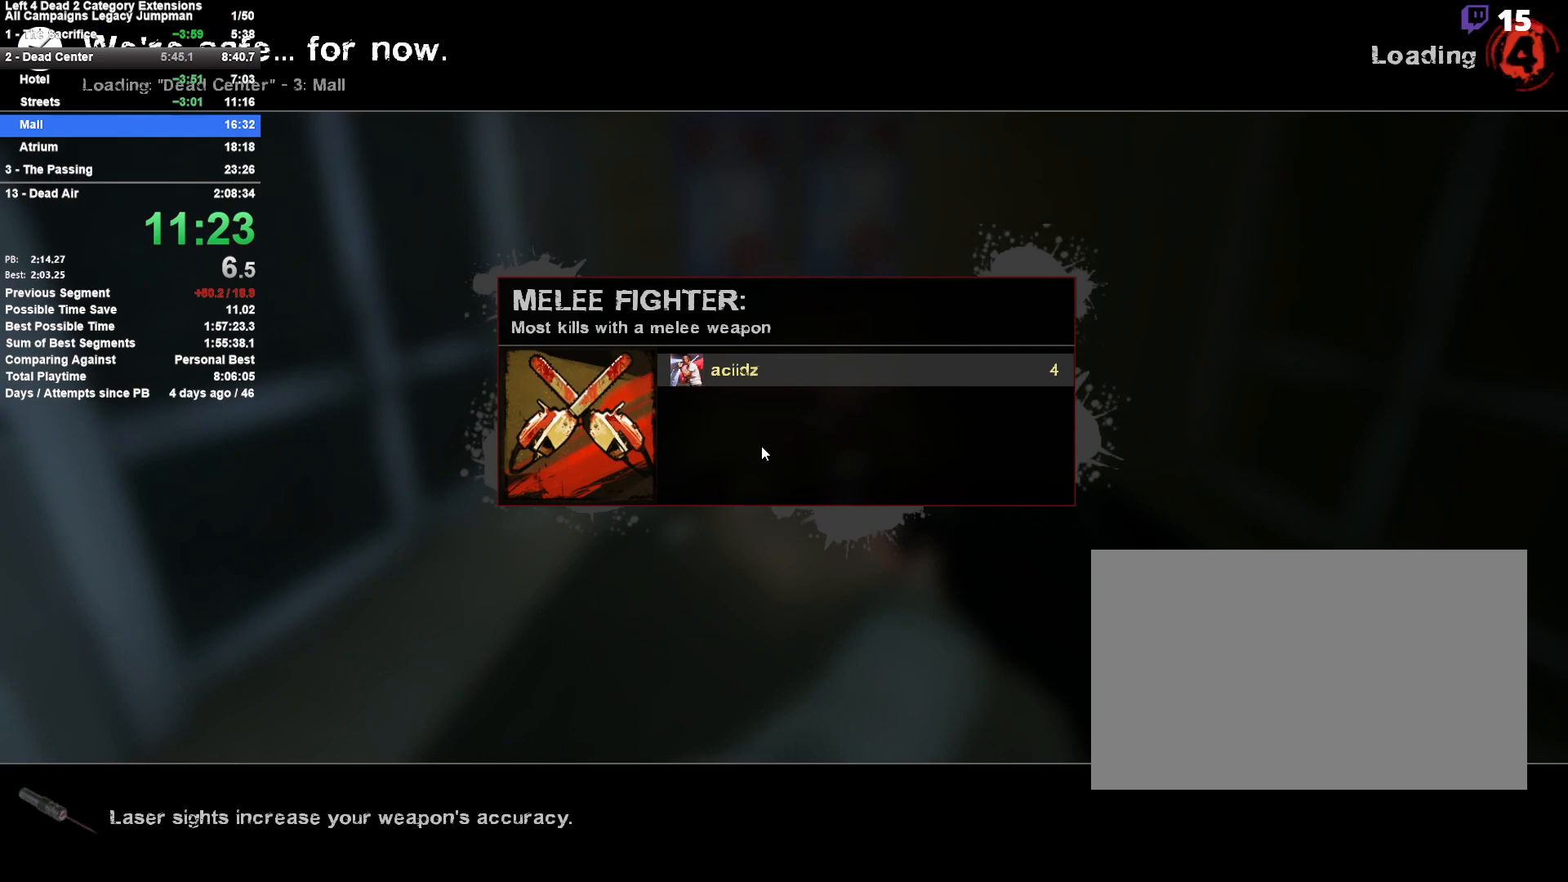
{"keys": ["w"], "mouse": [], "events": [[33, "mouse_right", "down"], [167, "mouse_right", "up"], [167, "w", "down"], [217, "mouse_right", "down"], [267, "mouse_right", "up"], [350, "mouse_right", "down"], [450, "mouse_right", "up"]]}
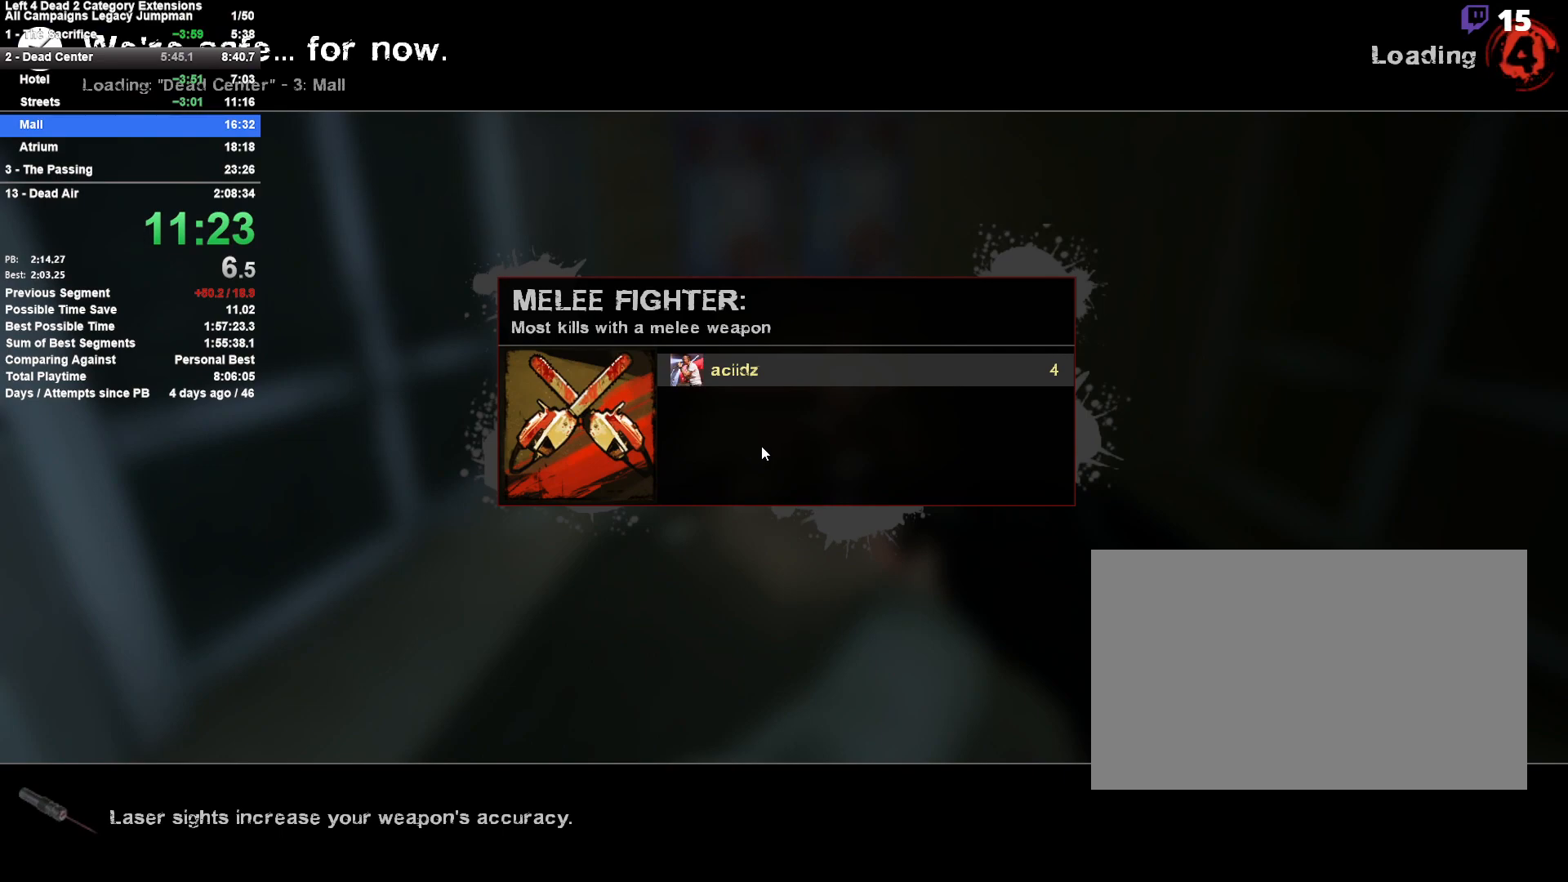
{"keys": ["r"], "mouse": [], "events": [[267, "w", "up"], [317, "r", "down"], [367, "r", "up"], [467, "r", "down"]]}
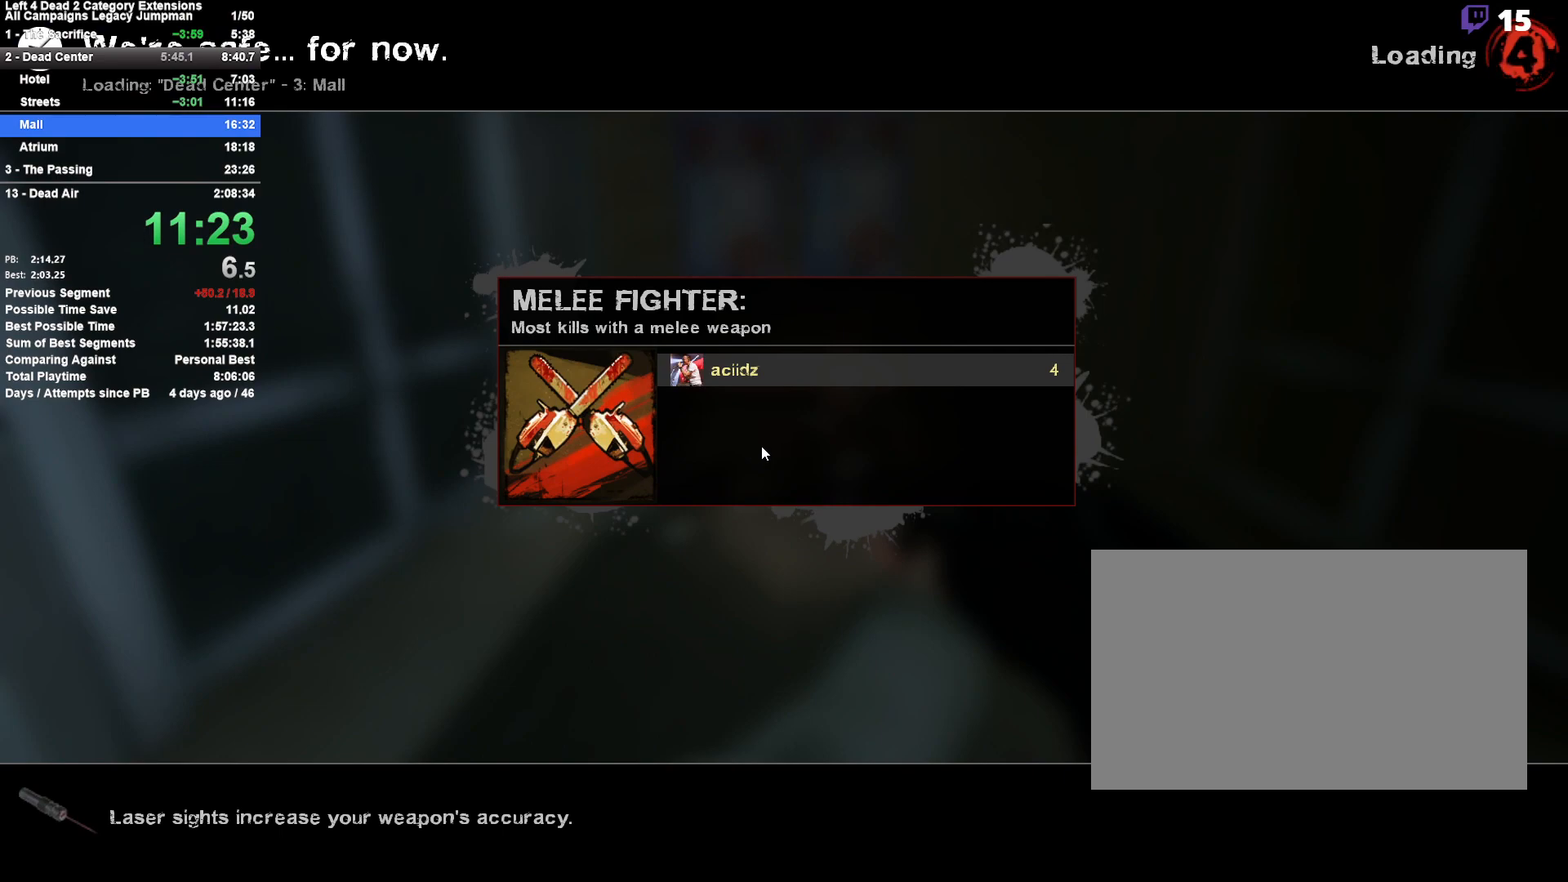
{"keys": ["r", "w"], "mouse": [], "events": [[50, "r", "up"], [150, "r", "down"], [250, "r", "up"], [383, "r", "down"], [383, "w", "down"]]}
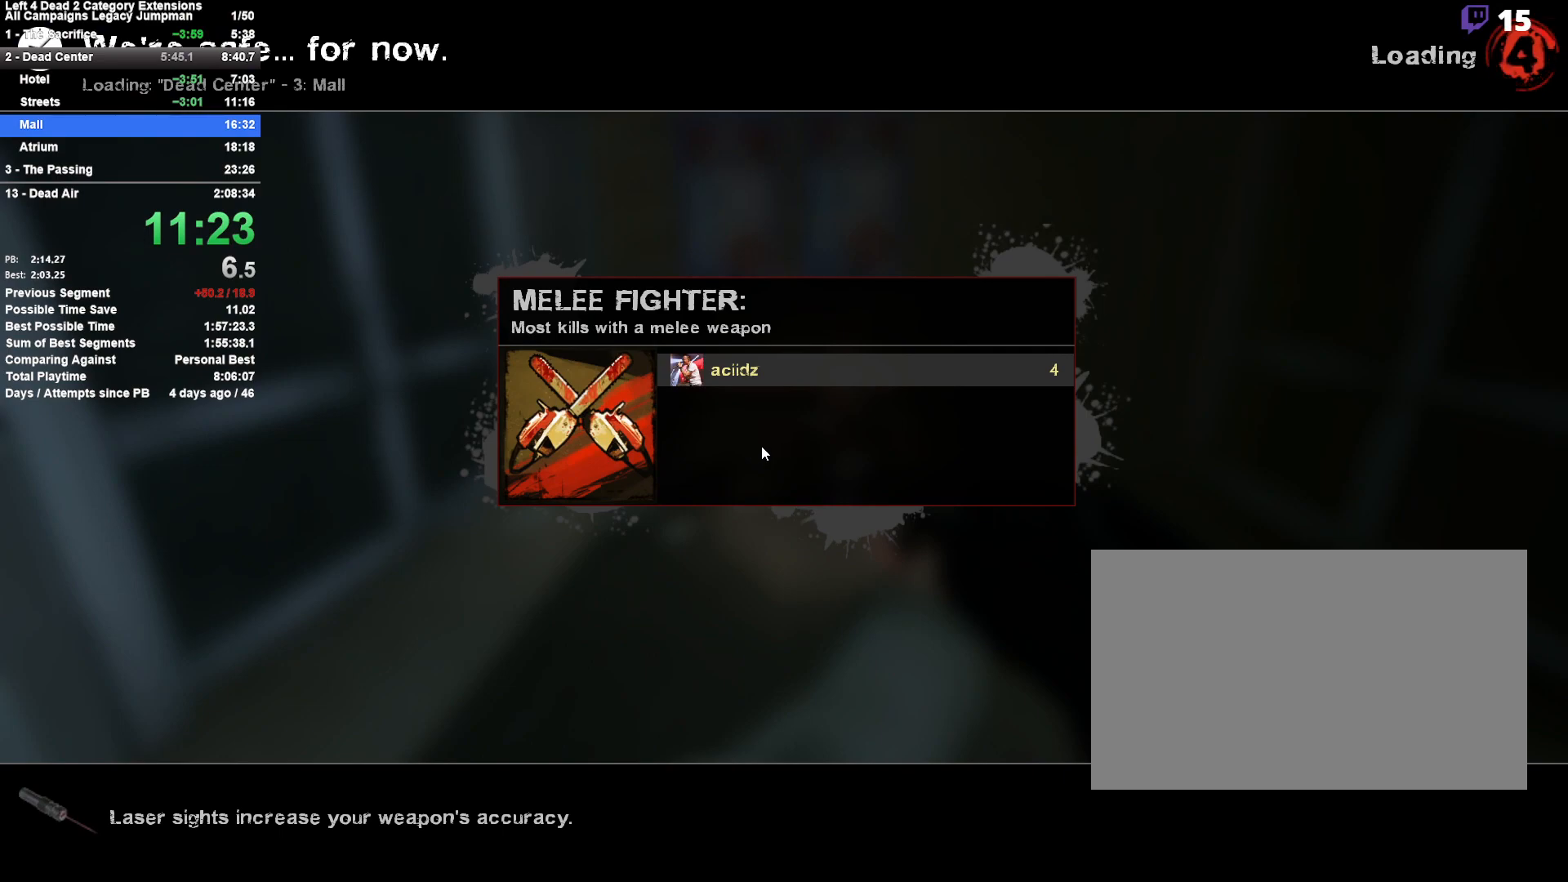
{"keys": ["w"], "mouse": [], "events": [[33, "r", "up"]]}
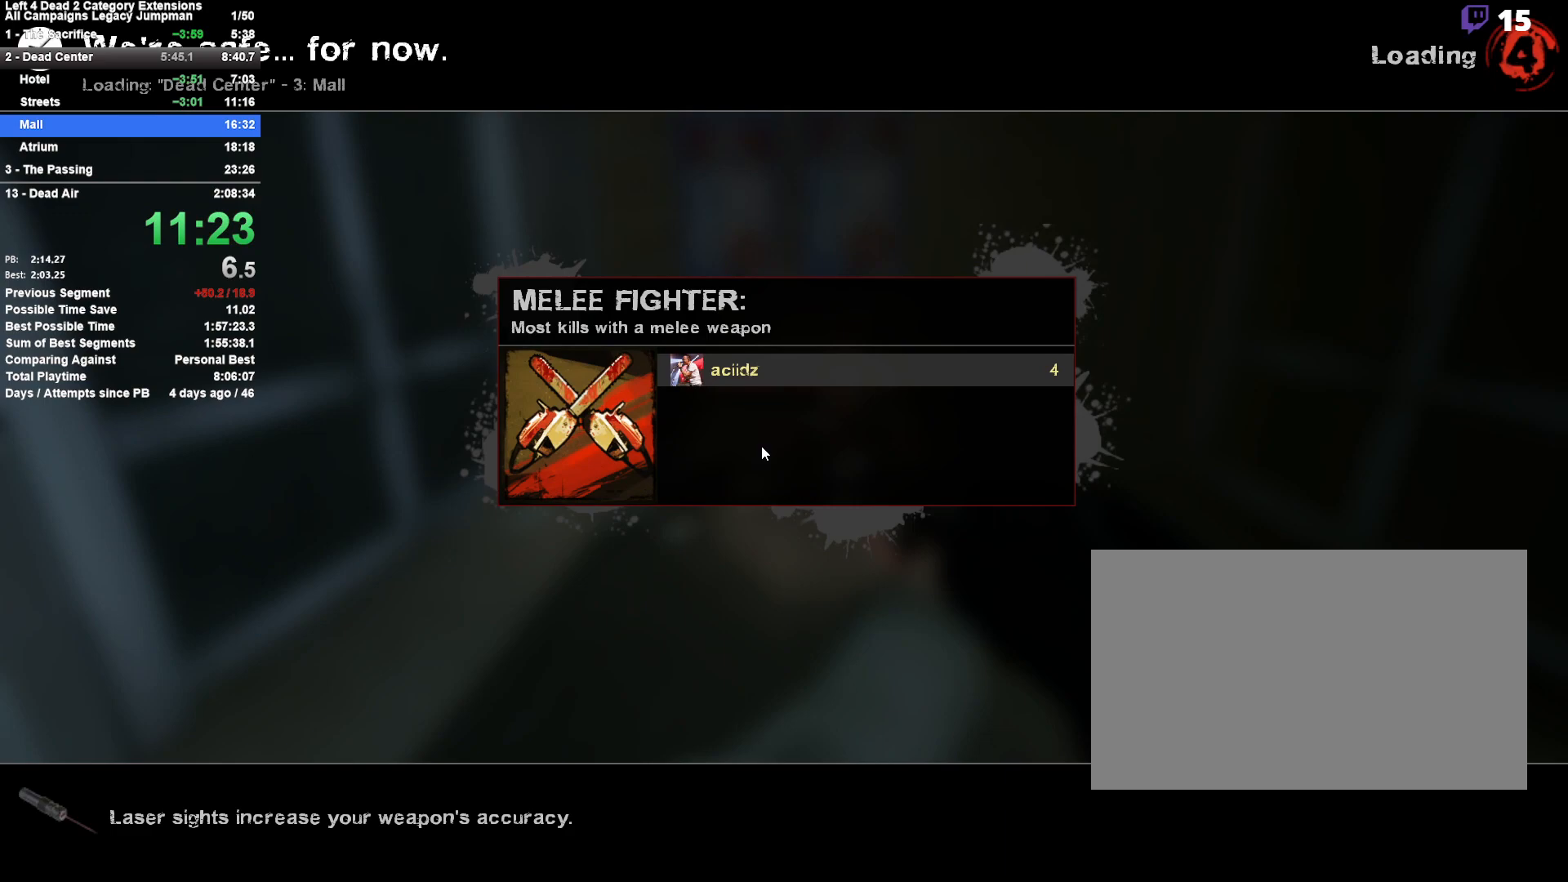
{"keys": ["r", "w"], "mouse": [], "events": [[500, "r", "down"]]}
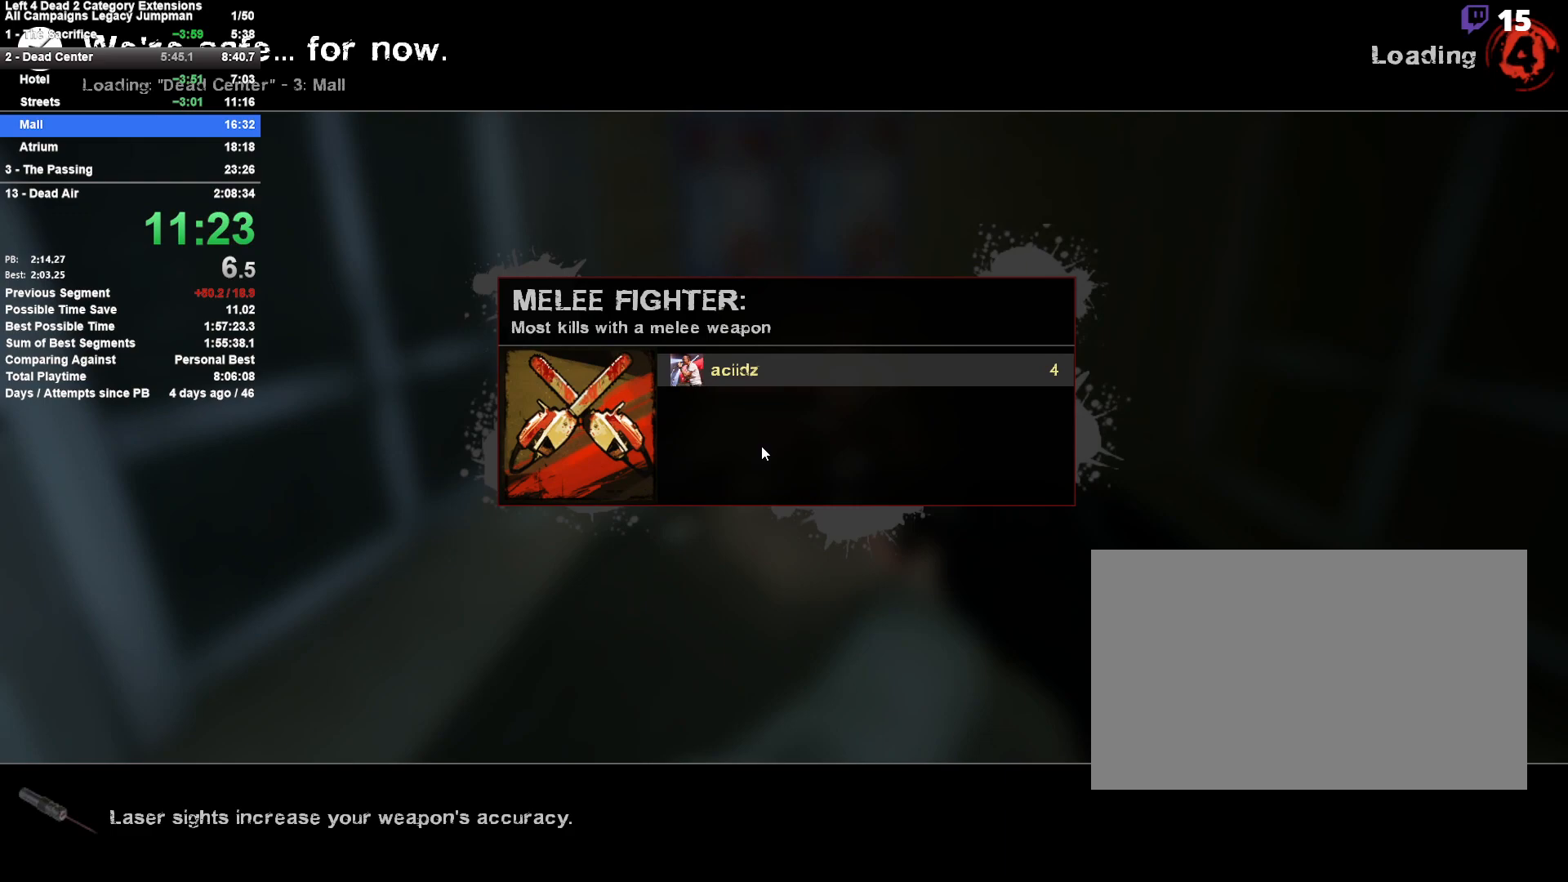
{"keys": ["r", "w"], "mouse": [], "events": [[50, "w", "up"], [100, "r", "up"], [150, "r", "down"], [200, "w", "down"], [283, "r", "up"], [433, "r", "down"]]}
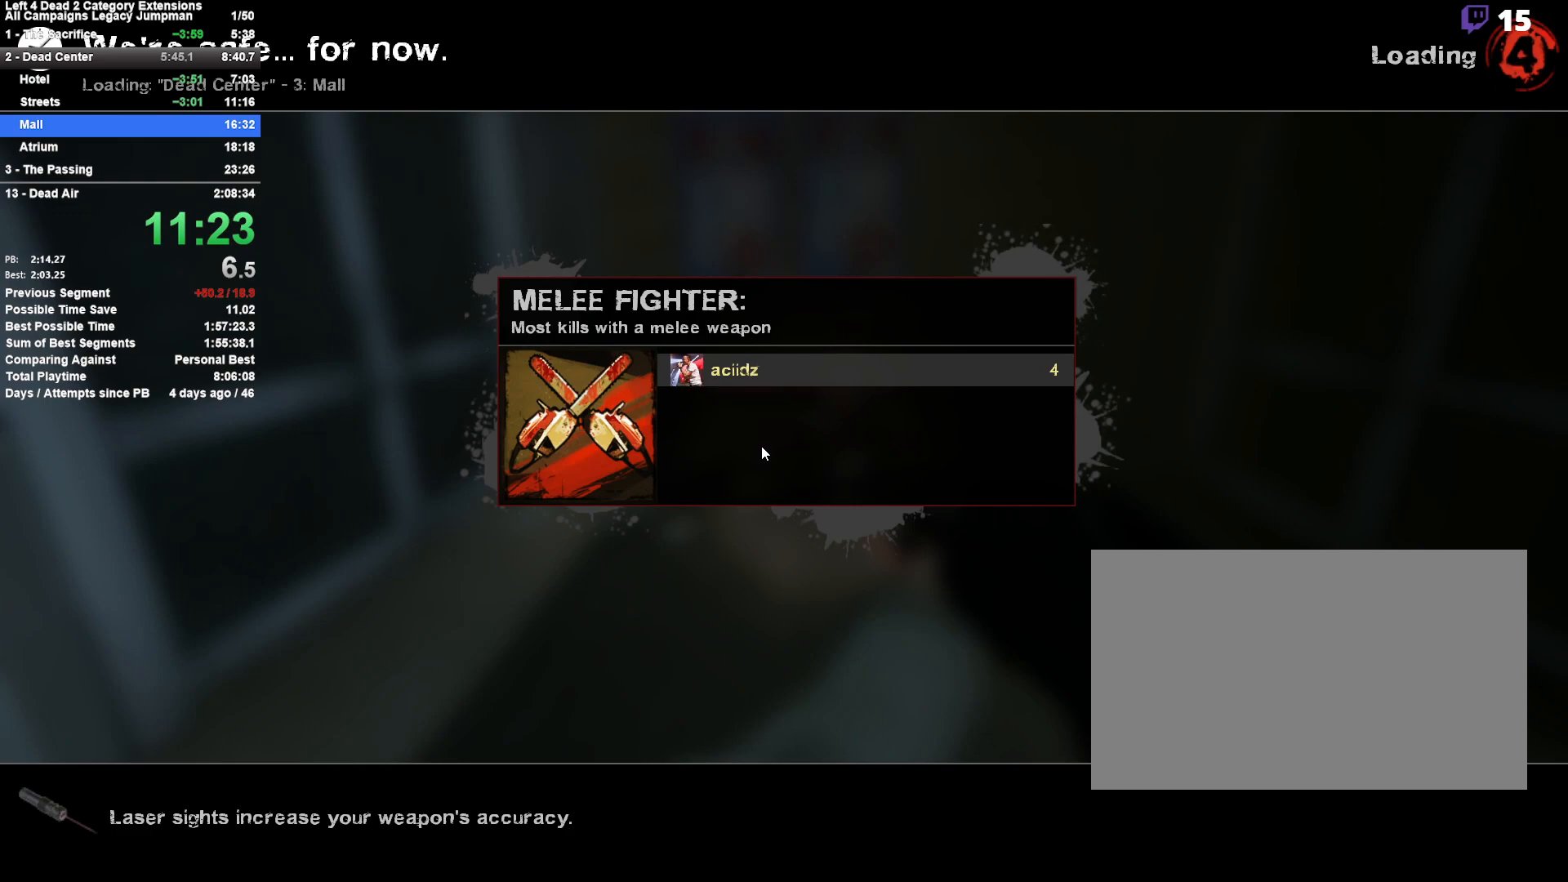
{"keys": ["r", "w"], "mouse": [], "events": [[33, "r", "up"], [217, "mouse_right", "down"], [217, "r", "down"], [217, "w", "up"], [350, "mouse_right", "up"], [350, "r", "up"], [450, "w", "down"], [500, "r", "down"]]}
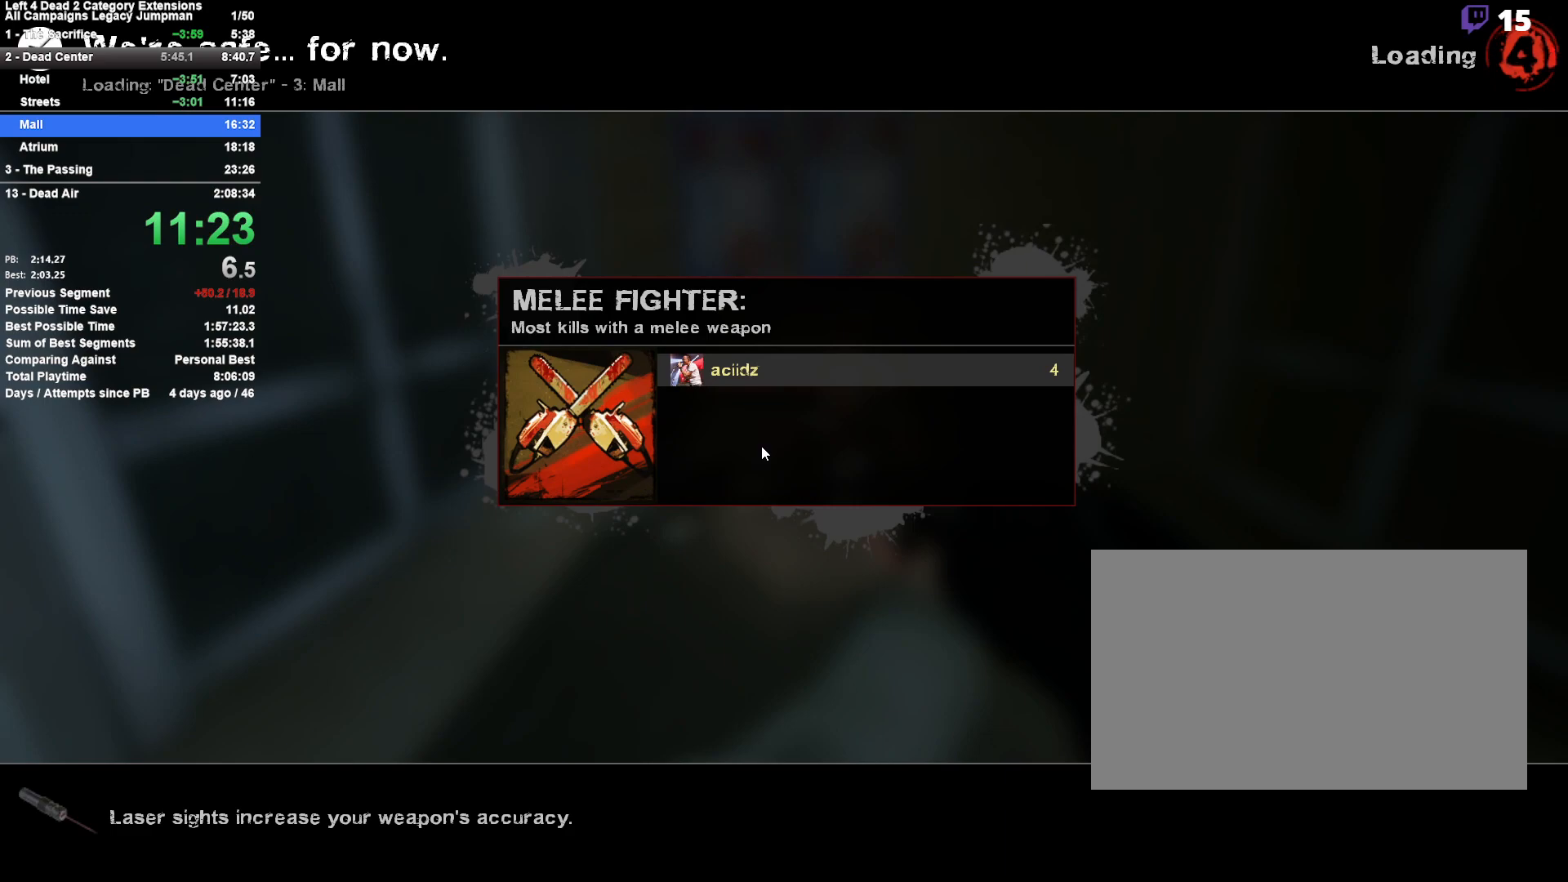
{"keys": ["w"], "mouse": [], "events": [[133, "r", "up"], [233, "r", "down"], [367, "r", "up"]]}
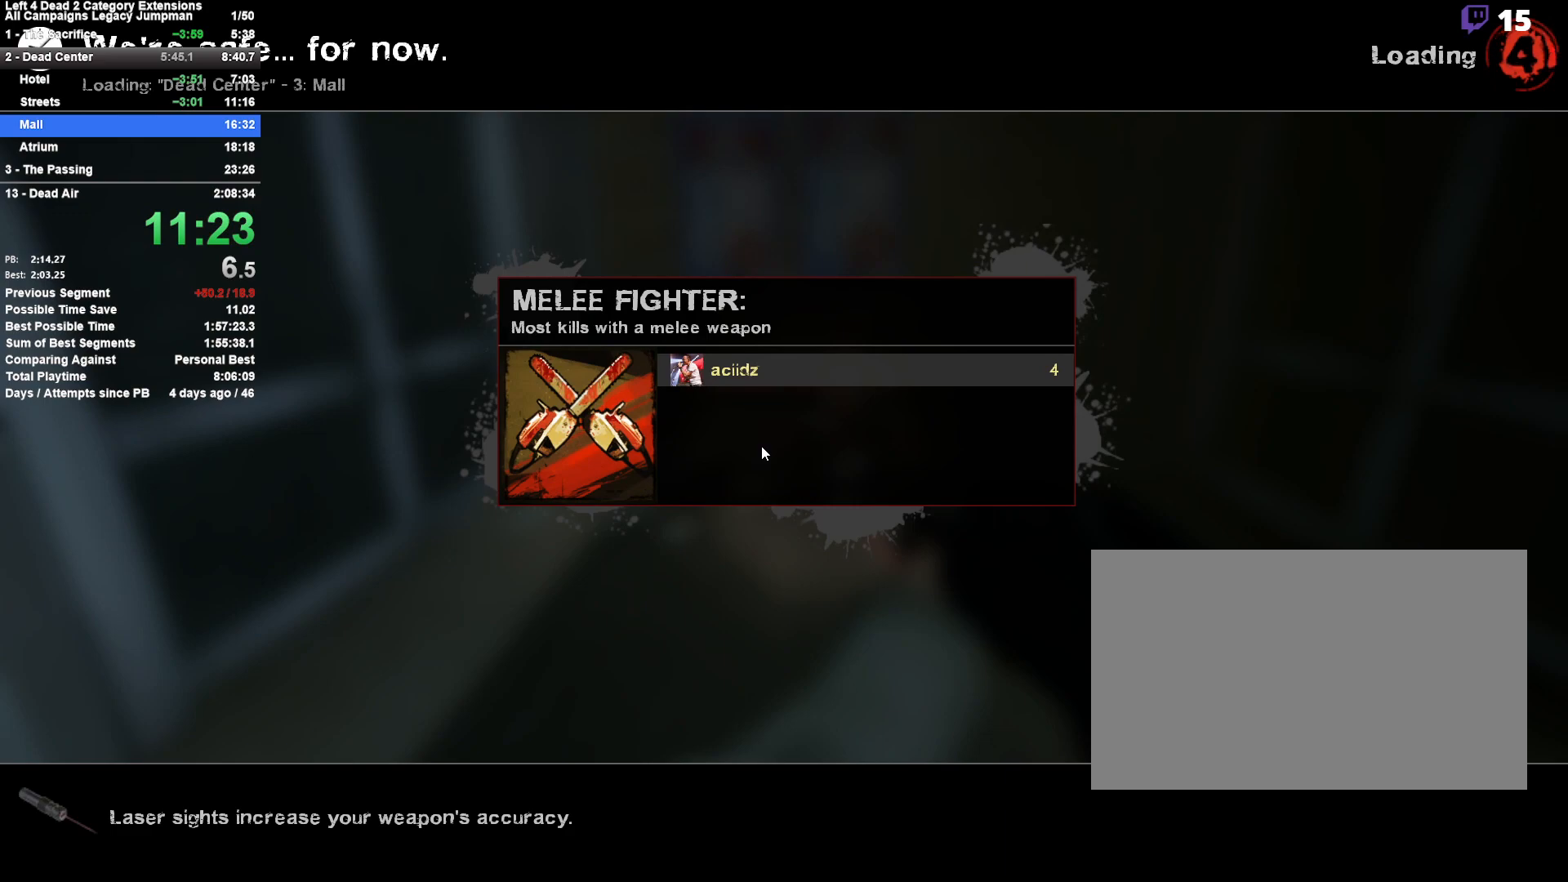
{"keys": ["w"], "mouse": [], "events": []}
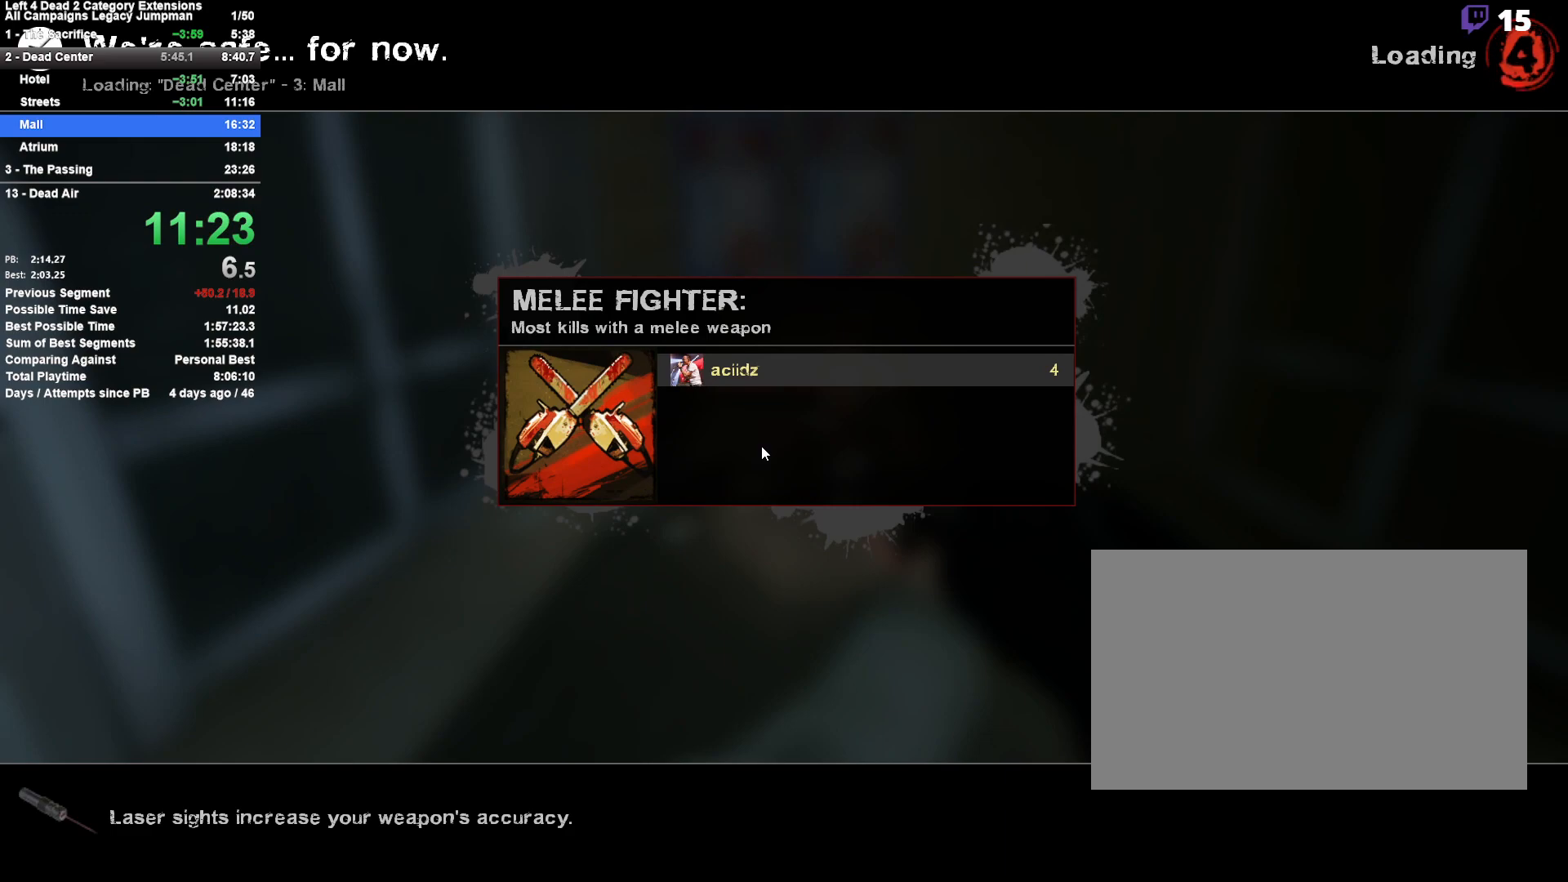
{"keys": ["w"], "mouse": [], "events": []}
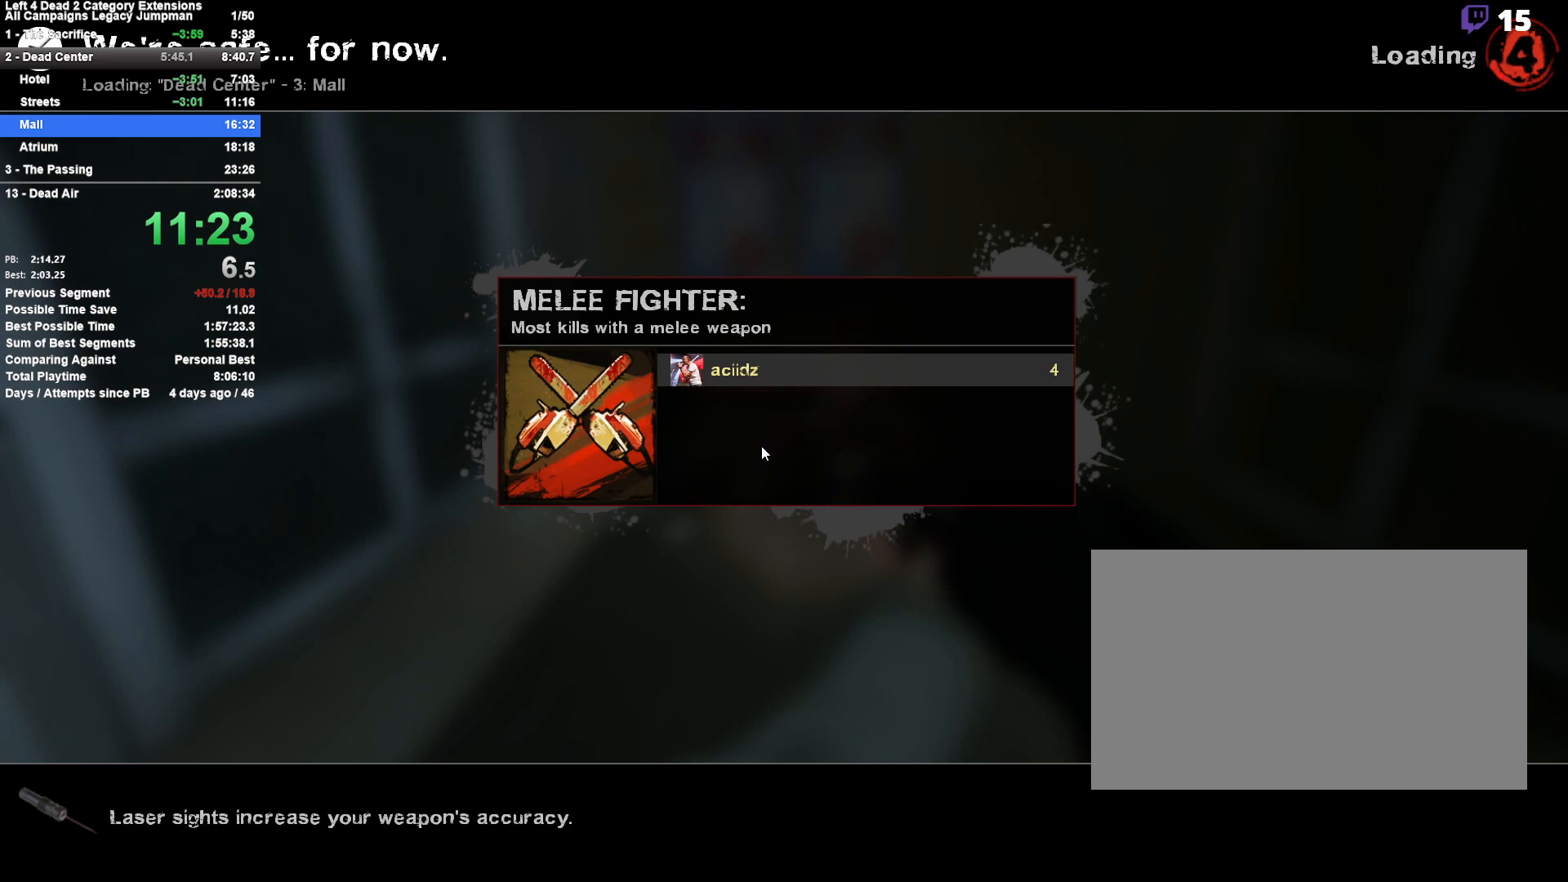
{"keys": ["w"], "mouse": [], "events": []}
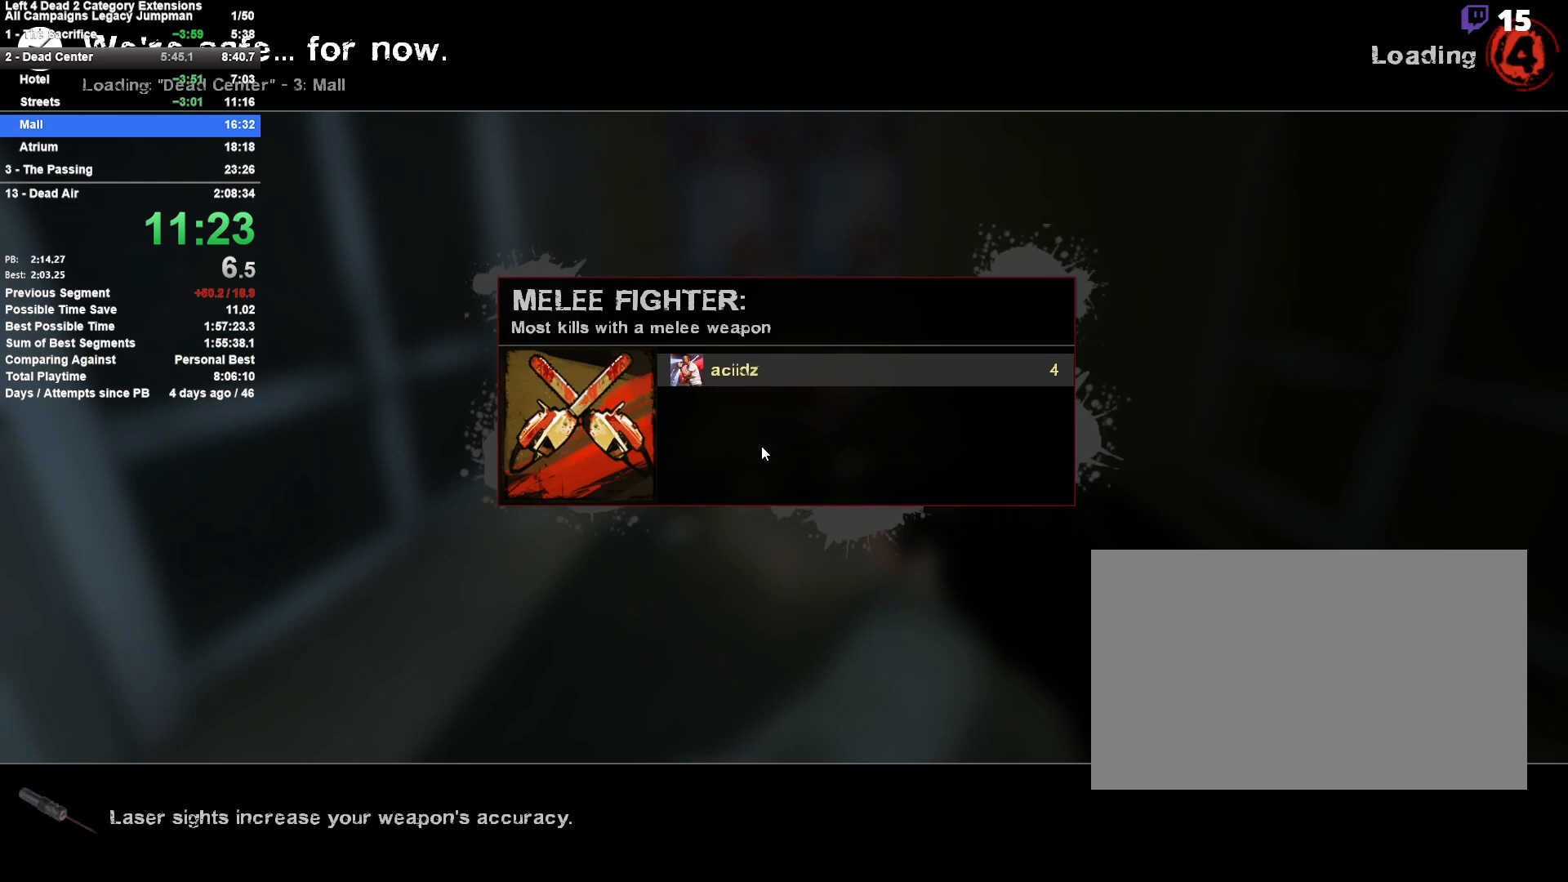
{"keys": [], "mouse": [], "events": [[250, "w", "up"]]}
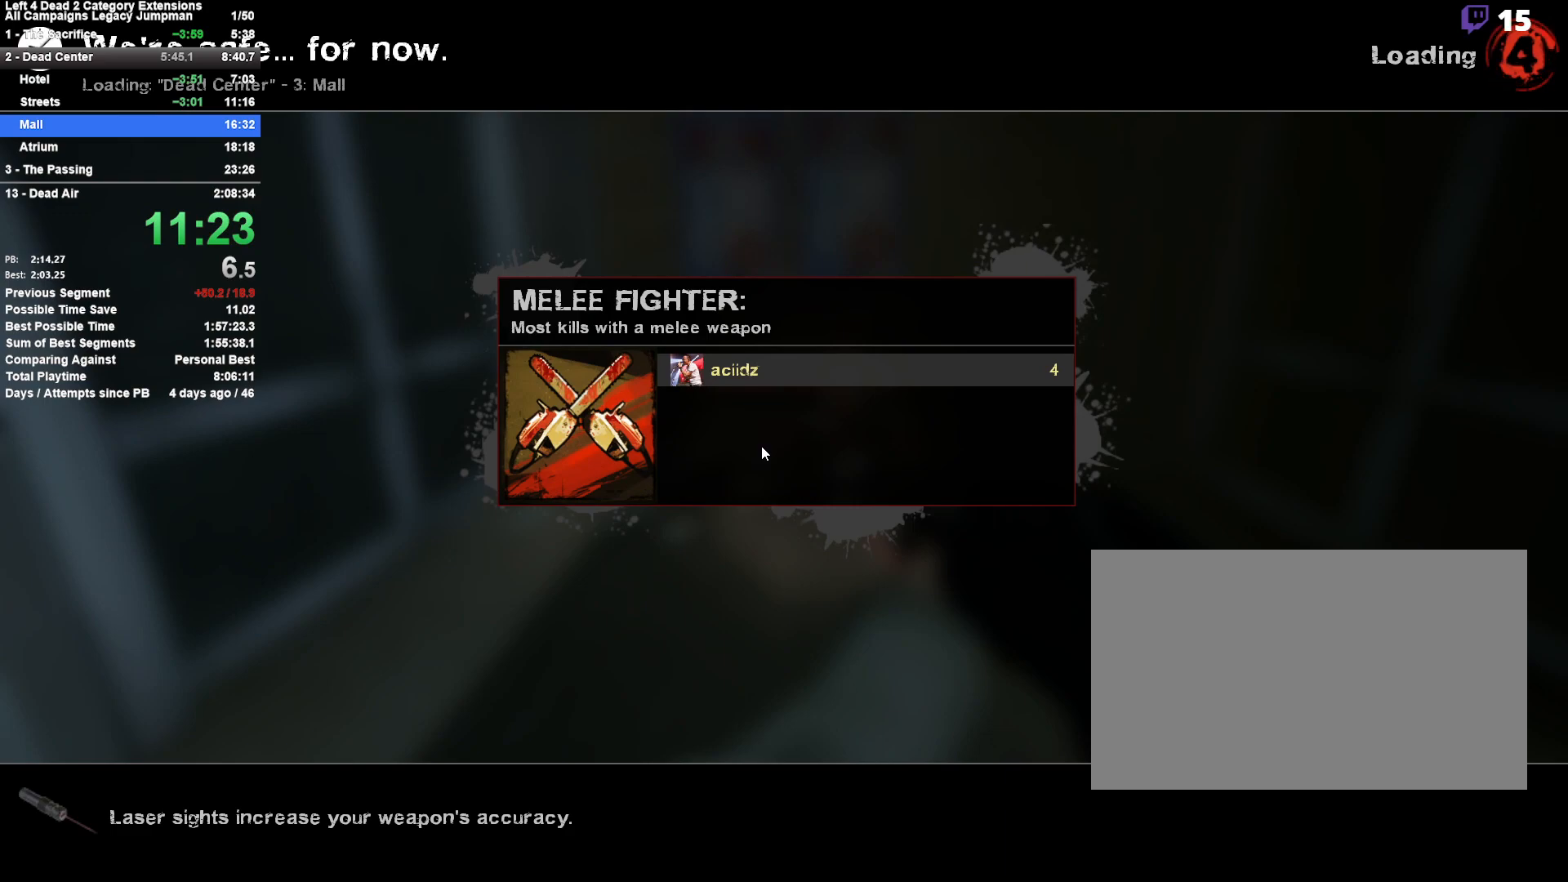
{"keys": ["r"], "mouse": [], "events": [[17, "r", "down"], [167, "r", "up"], [217, "r", "down"], [317, "r", "up"], [450, "r", "down"]]}
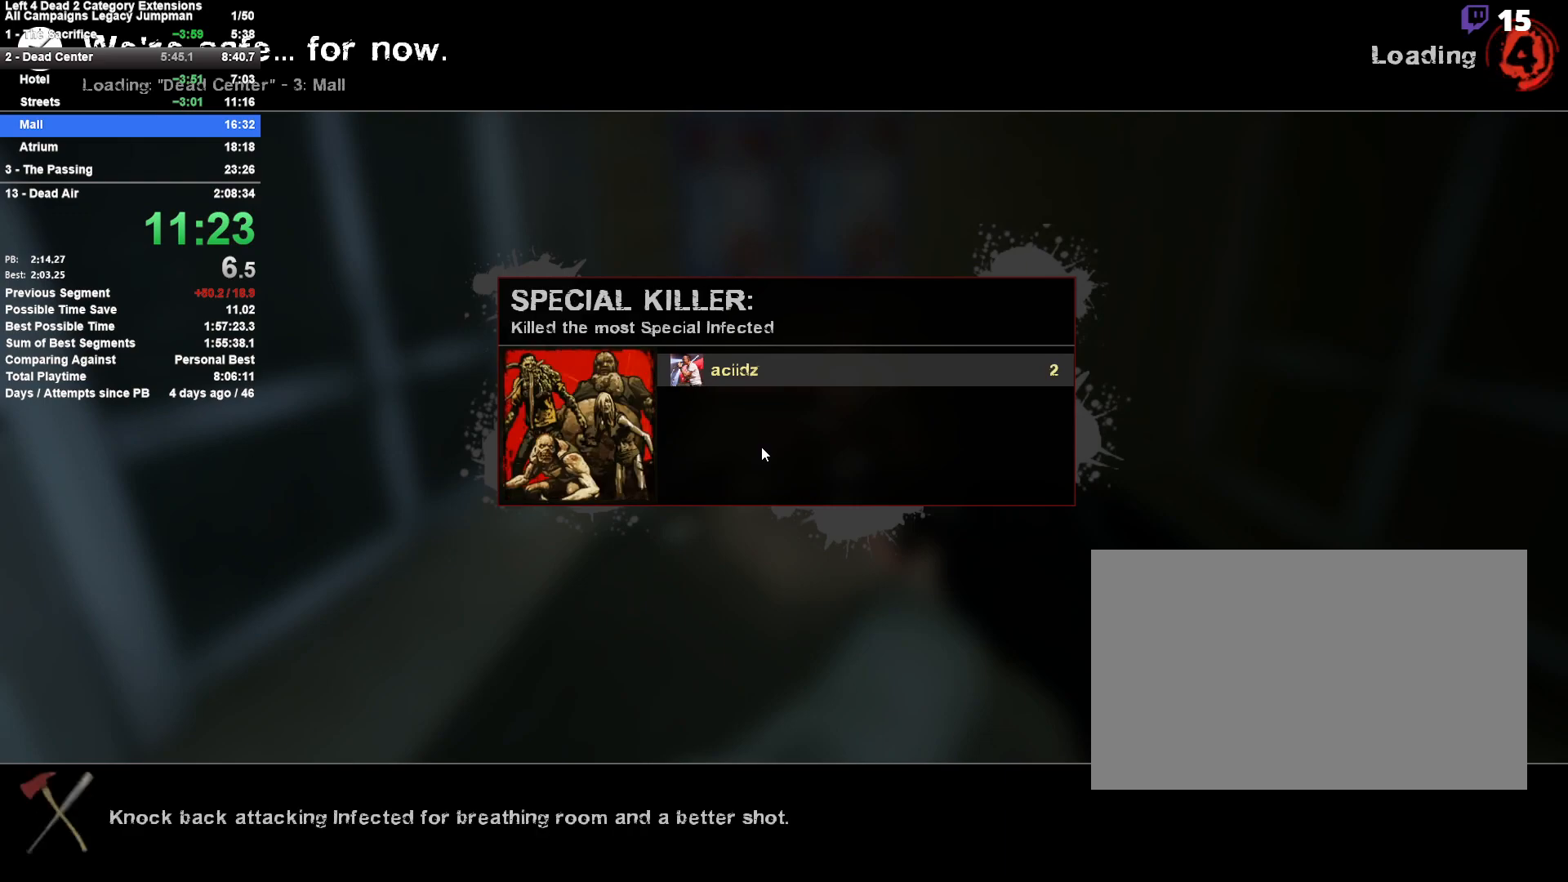
{"keys": ["r", "w"], "mouse": [], "events": [[83, "r", "up"], [183, "r", "down"], [183, "w", "down"], [267, "r", "up"], [417, "r", "down"]]}
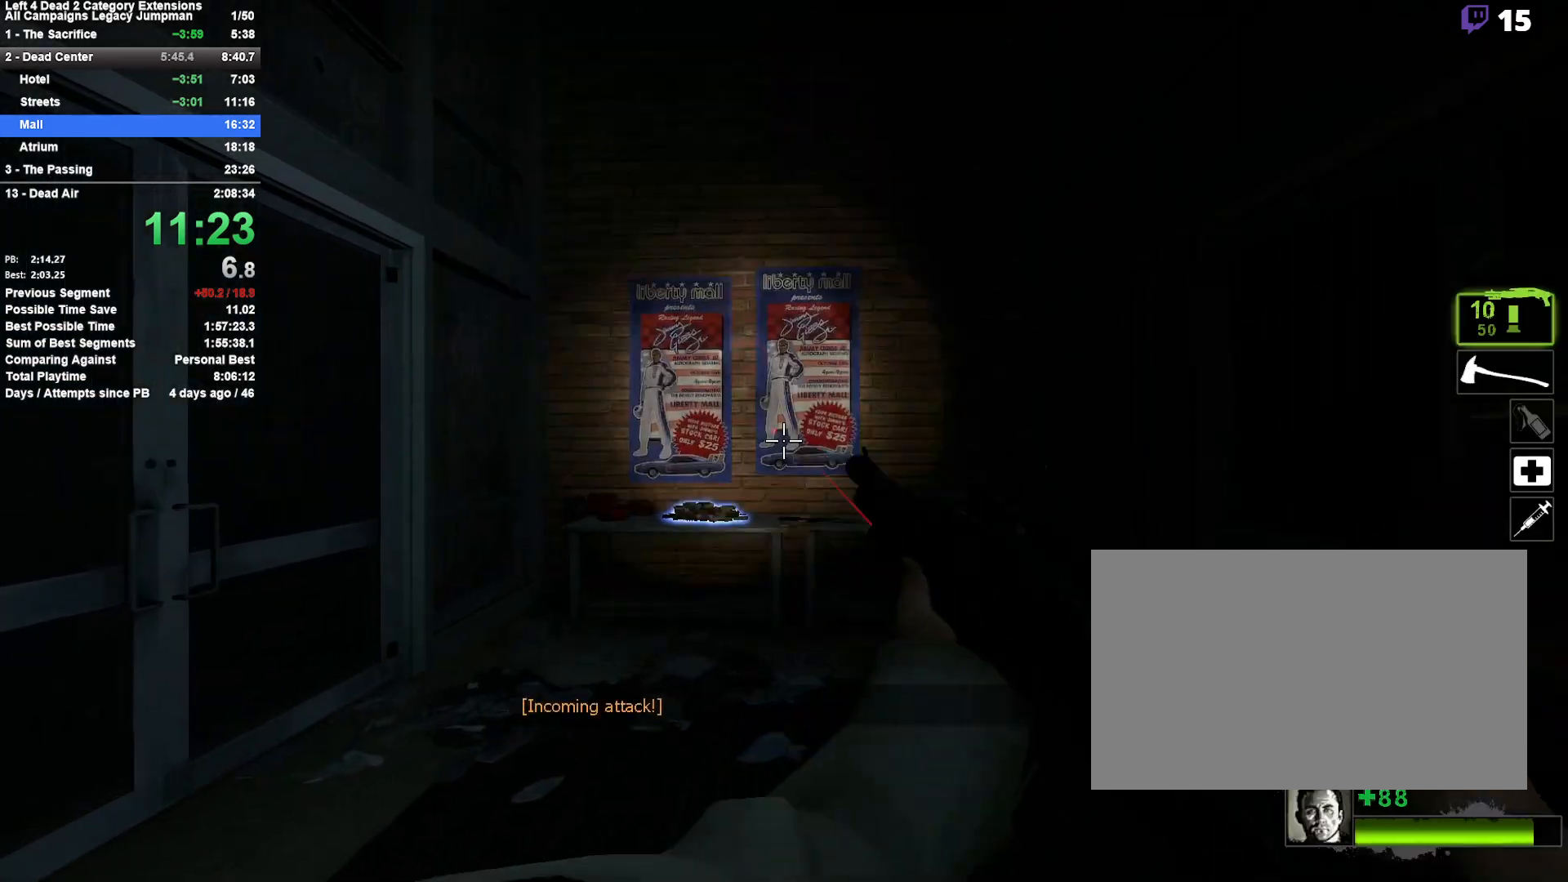
{"keys": ["a", "w"], "mouse": [], "events": [[17, "r", "up"], [433, "a", "down"]]}
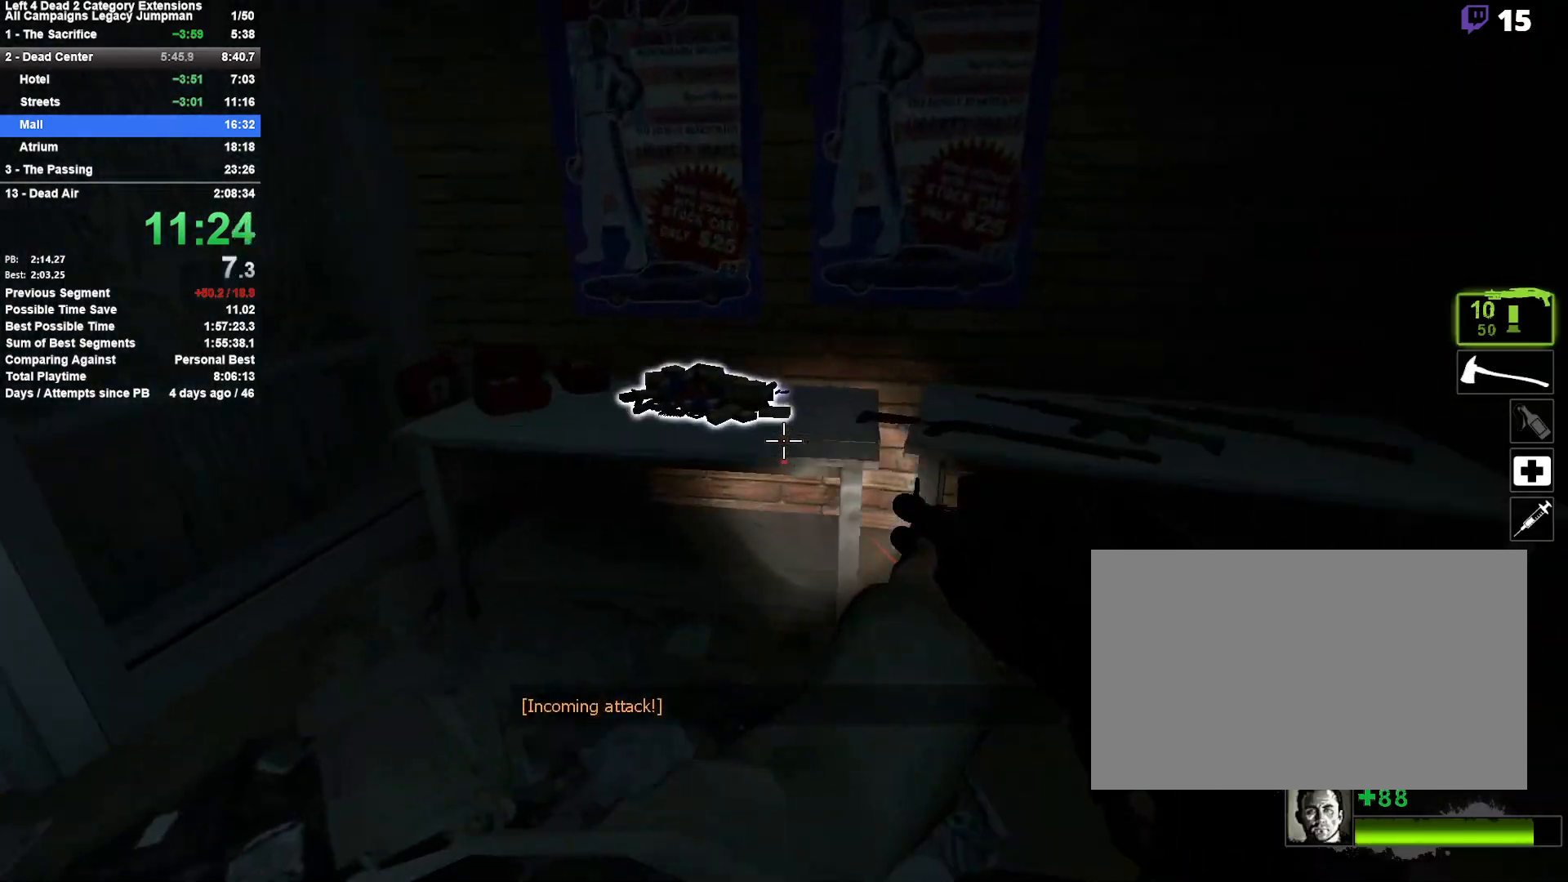
{"keys": ["a", "e"], "mouse": [], "events": [[33, "a", "up"], [67, "w", "up"], [167, "e", "down"], [267, "e", "up"], [300, "a", "down"], [300, "e", "down"], [400, "e", "up"], [450, "e", "down"]]}
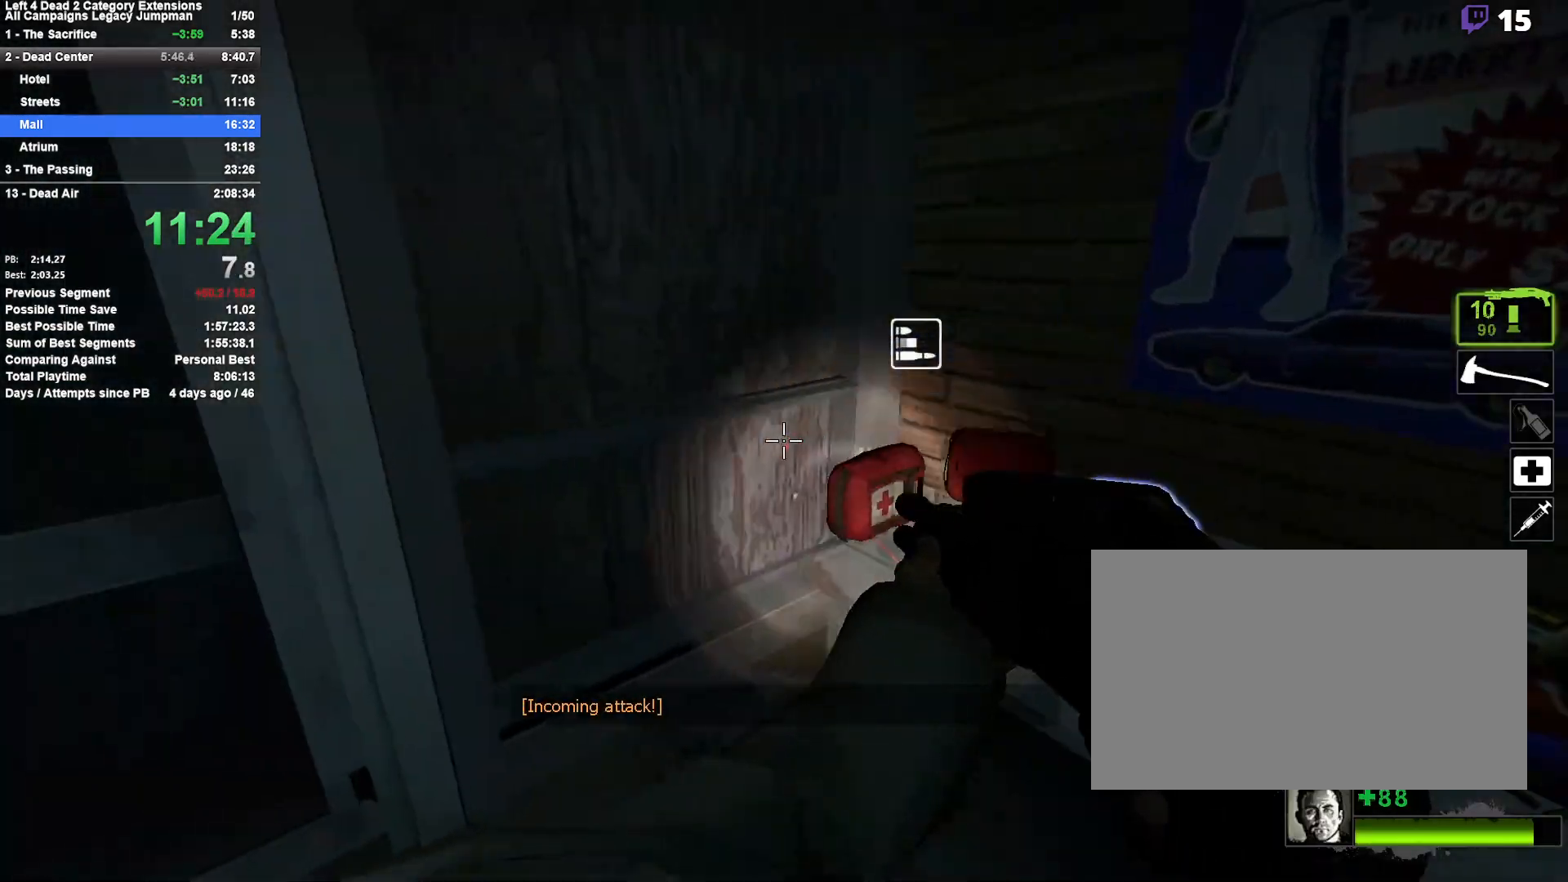
{"keys": ["a", "w"], "mouse": [], "events": [[50, "e", "up"], [83, "e", "down"], [183, "e", "up"], [233, "w", "down"]]}
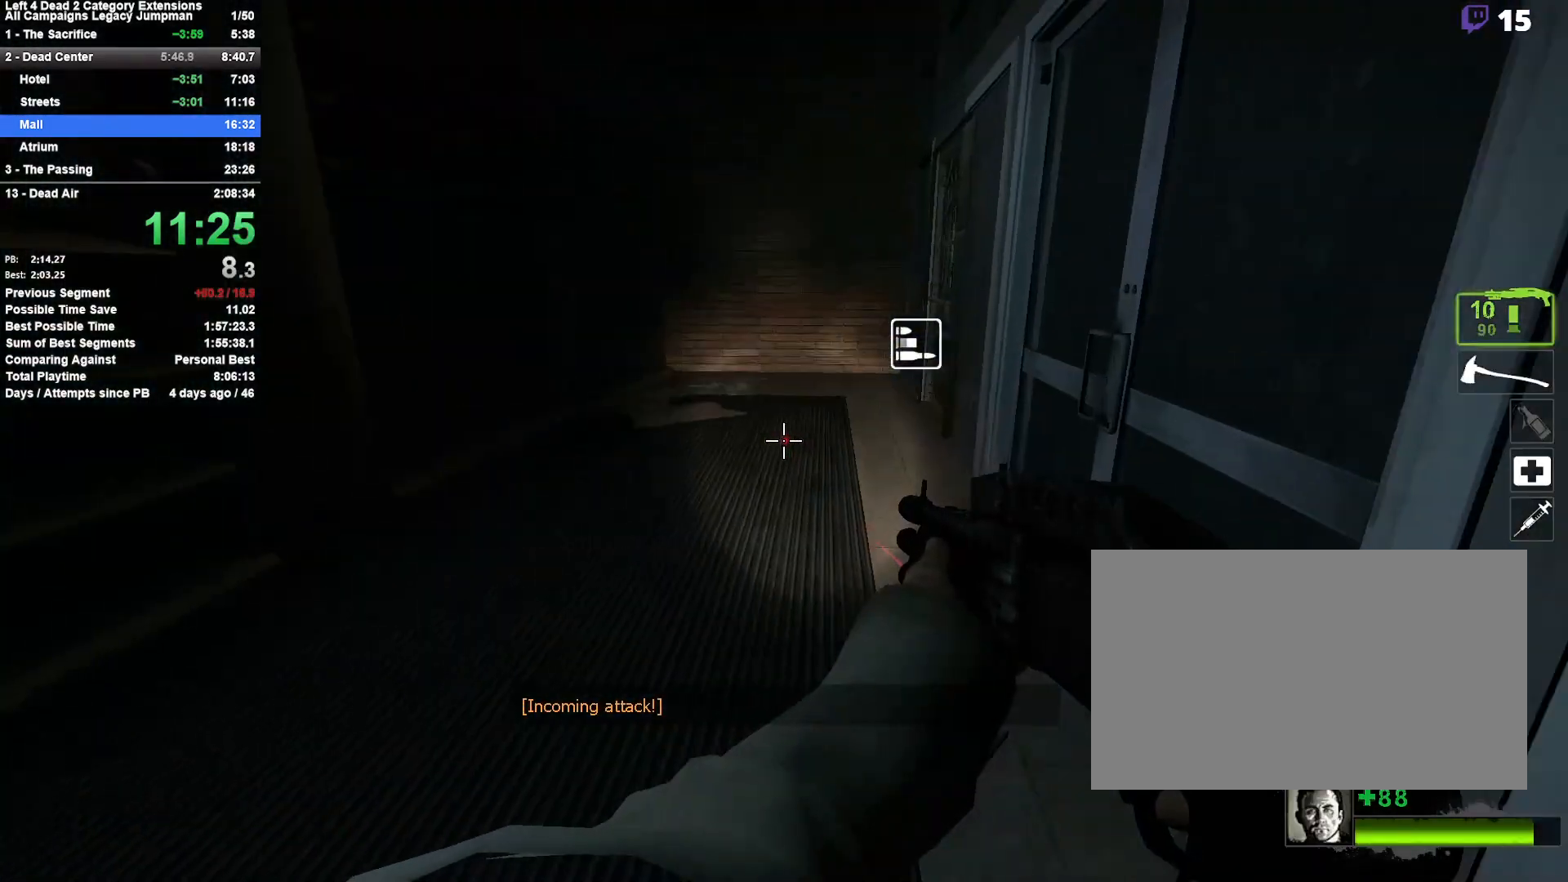
{"keys": ["w"], "mouse": [], "events": [[17, "a", "up"], [300, "tab", "down"], [483, "tab", "up"]]}
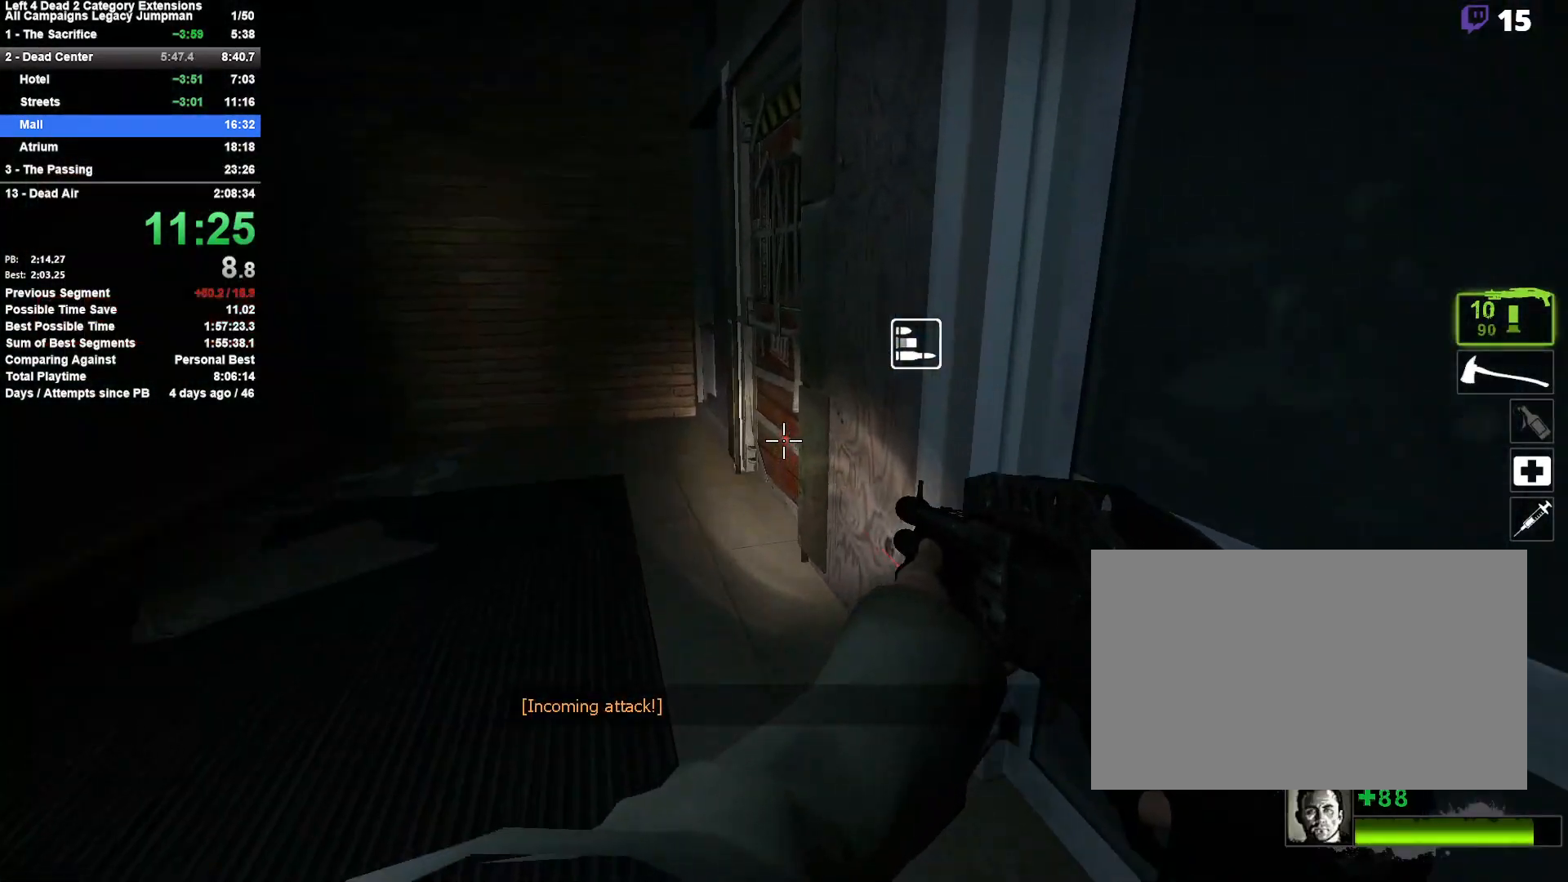
{"keys": ["e", "w"], "mouse": [], "events": [[117, "a", "down"], [167, "e", "down"], [267, "e", "up"], [300, "e", "down"], [400, "e", "up"], [450, "a", "up"], [500, "e", "down"]]}
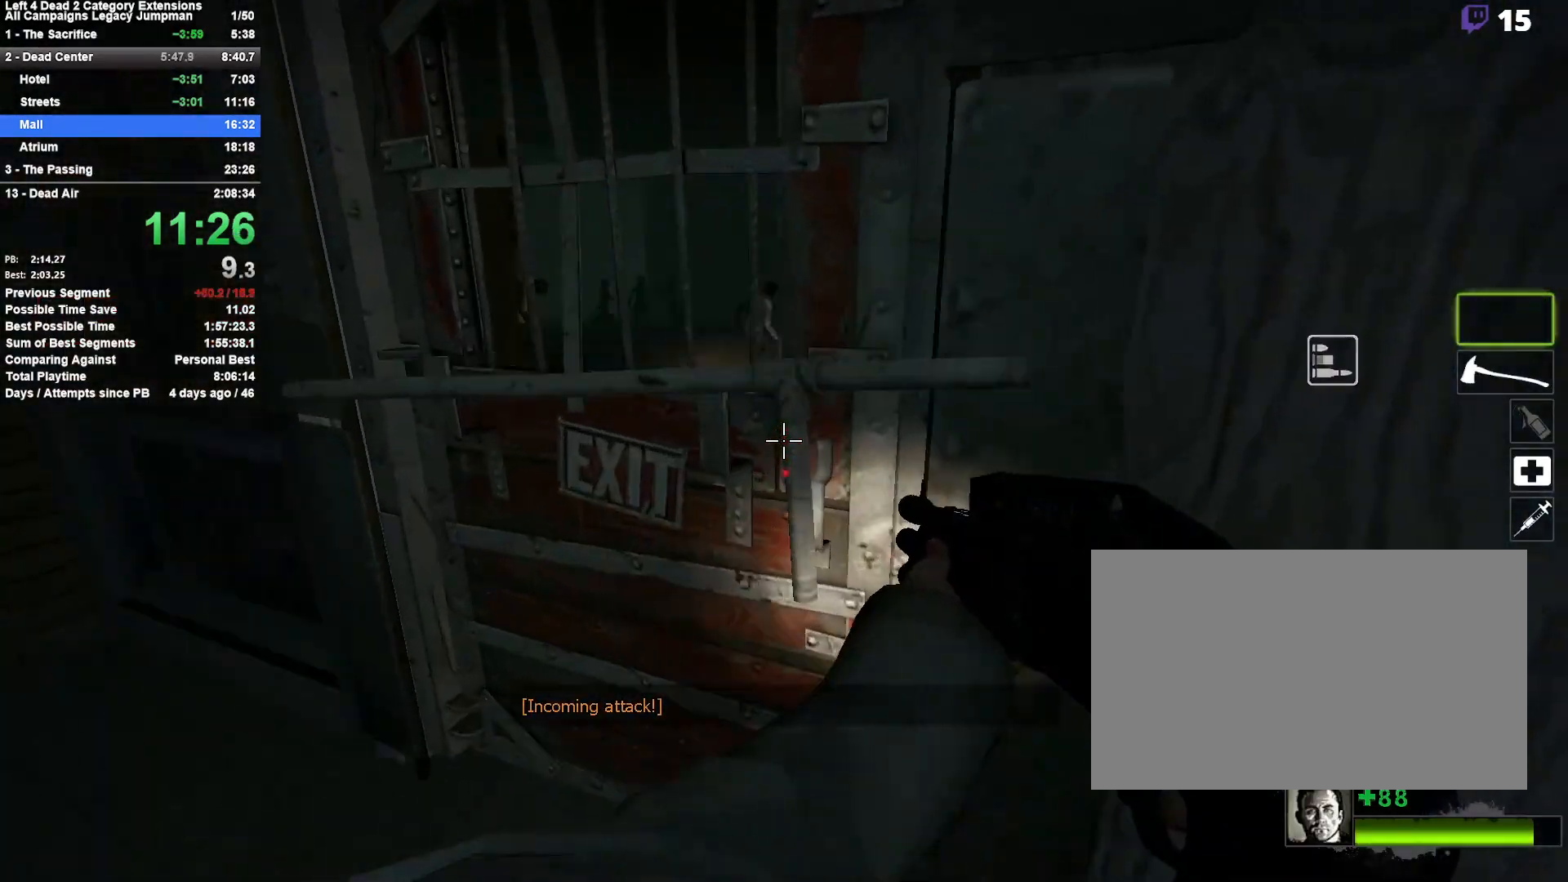
{"keys": ["w"], "mouse": [], "events": [[33, "a", "down"], [33, "e", "up"], [133, "e", "down"], [183, "a", "up"], [233, "e", "up"], [317, "e", "down"], [467, "e", "up"]]}
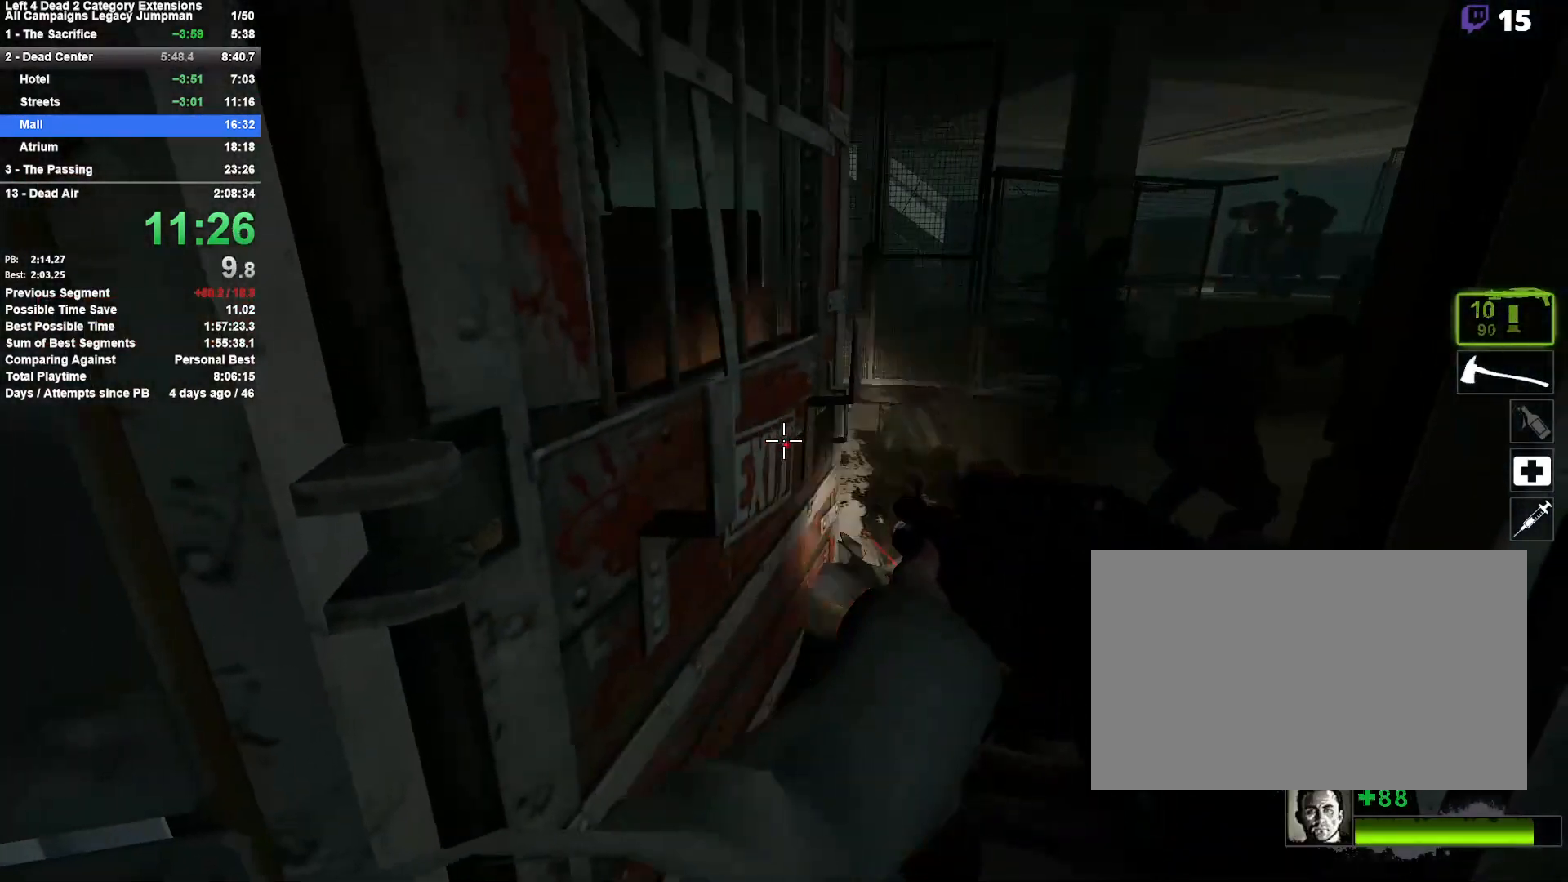
{"keys": ["a", "w"], "mouse": ["left", "right"], "events": [[150, "d", "down"], [200, "d", "up"], [300, "a", "down"], [383, "mouse_left", "down"], [483, "mouse_right", "down"]]}
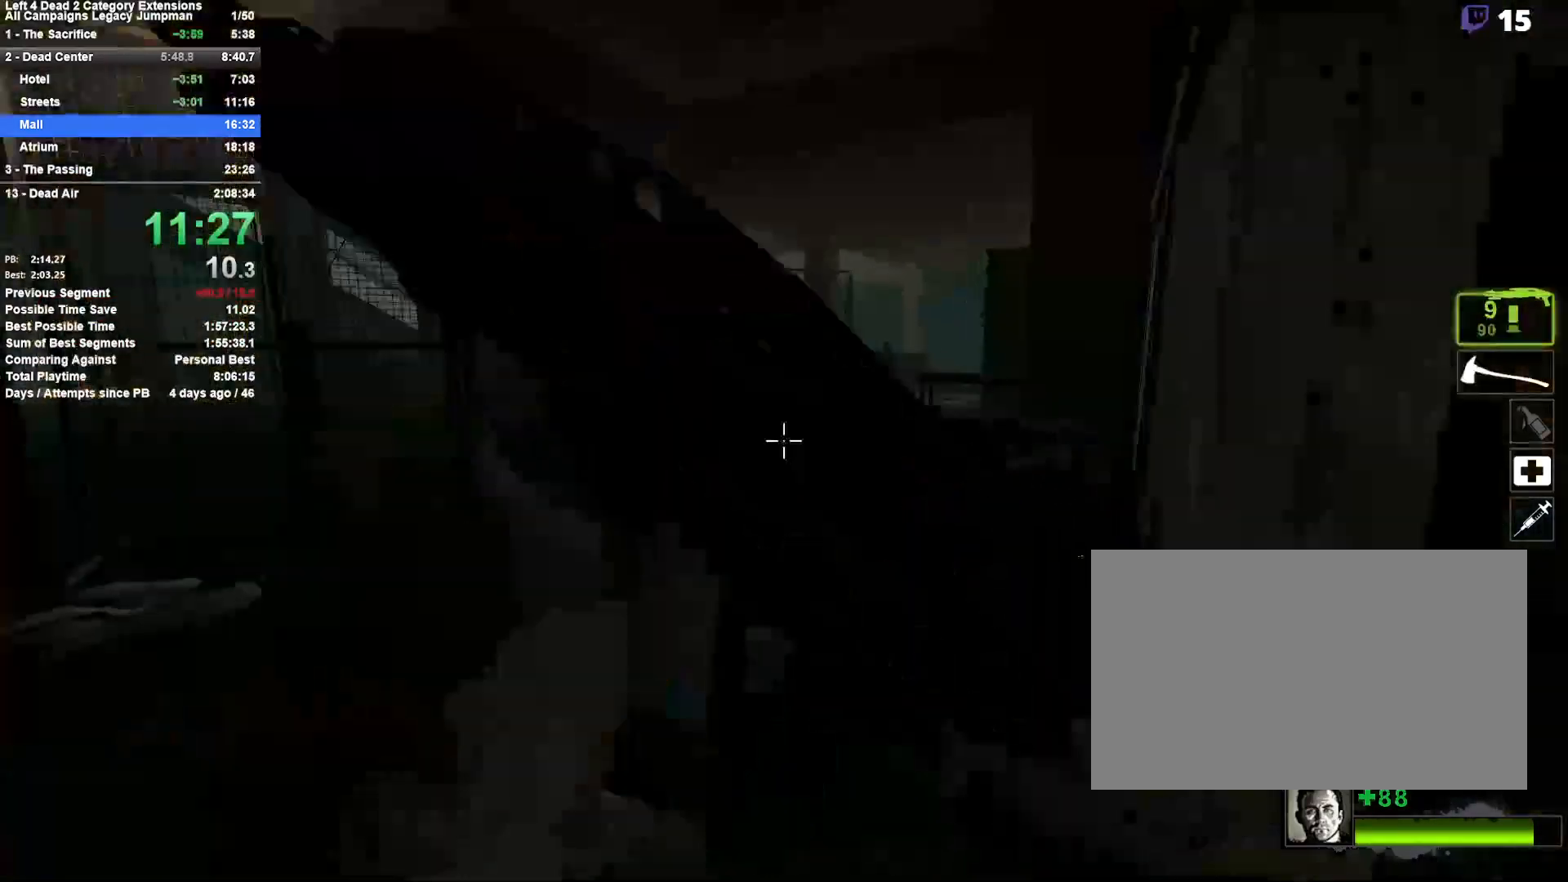
{"keys": ["a"], "mouse": [], "events": [[67, "a", "up"], [67, "mouse_left", "up"], [167, "a", "down"], [167, "mouse_right", "up"], [350, "space", "down"], [450, "space", "up"], [450, "w", "up"]]}
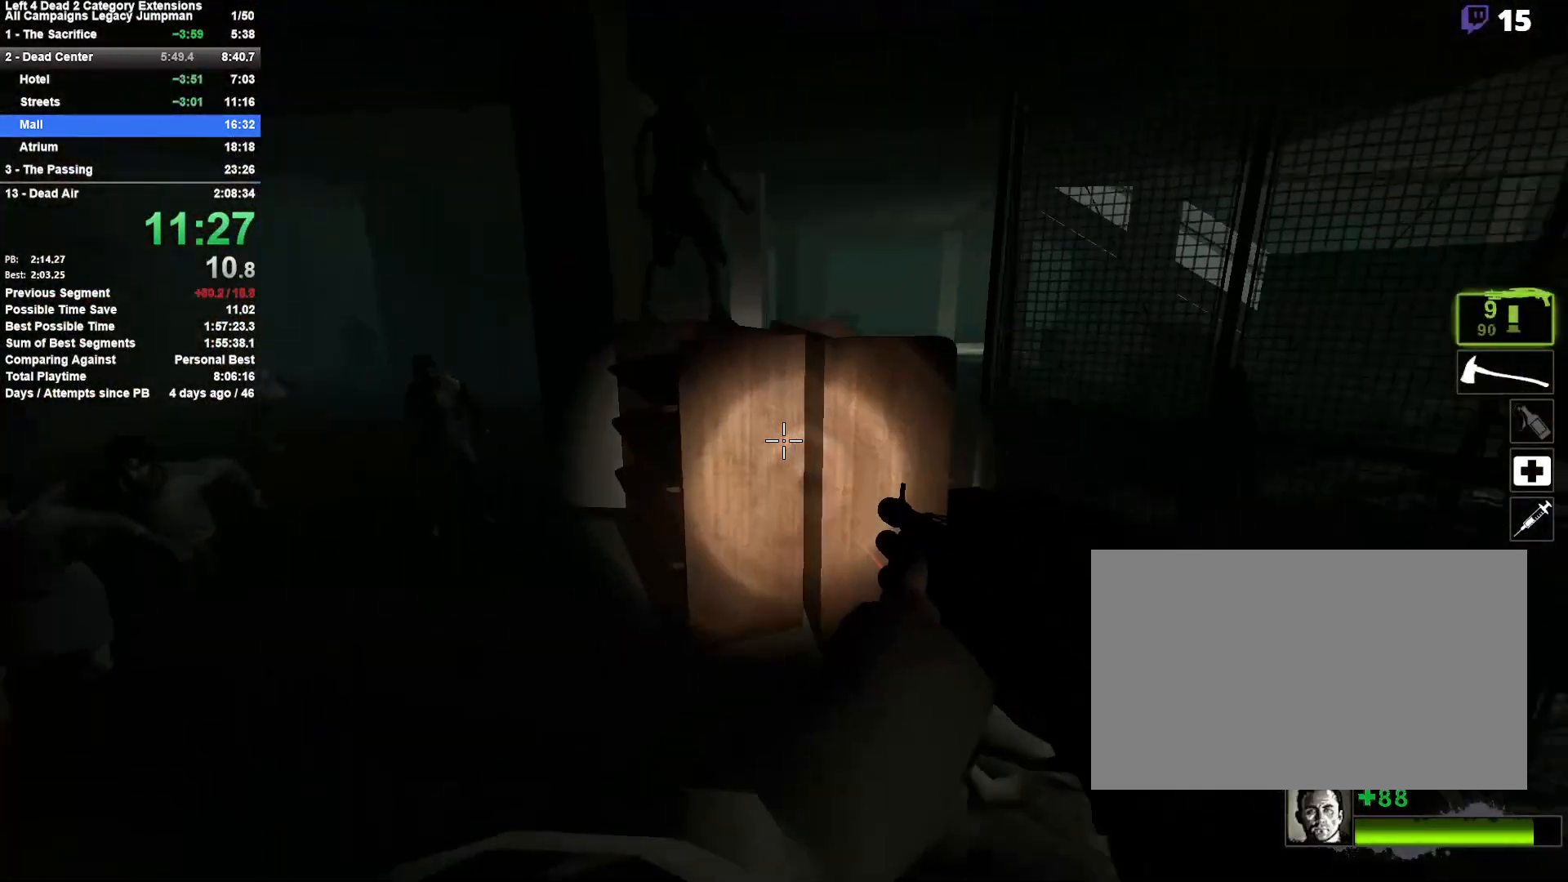
{"keys": ["d"], "mouse": ["left"], "events": [[33, "space", "down"], [83, "a", "up"], [83, "d", "down"], [267, "space", "up"], [317, "mouse_left", "down"]]}
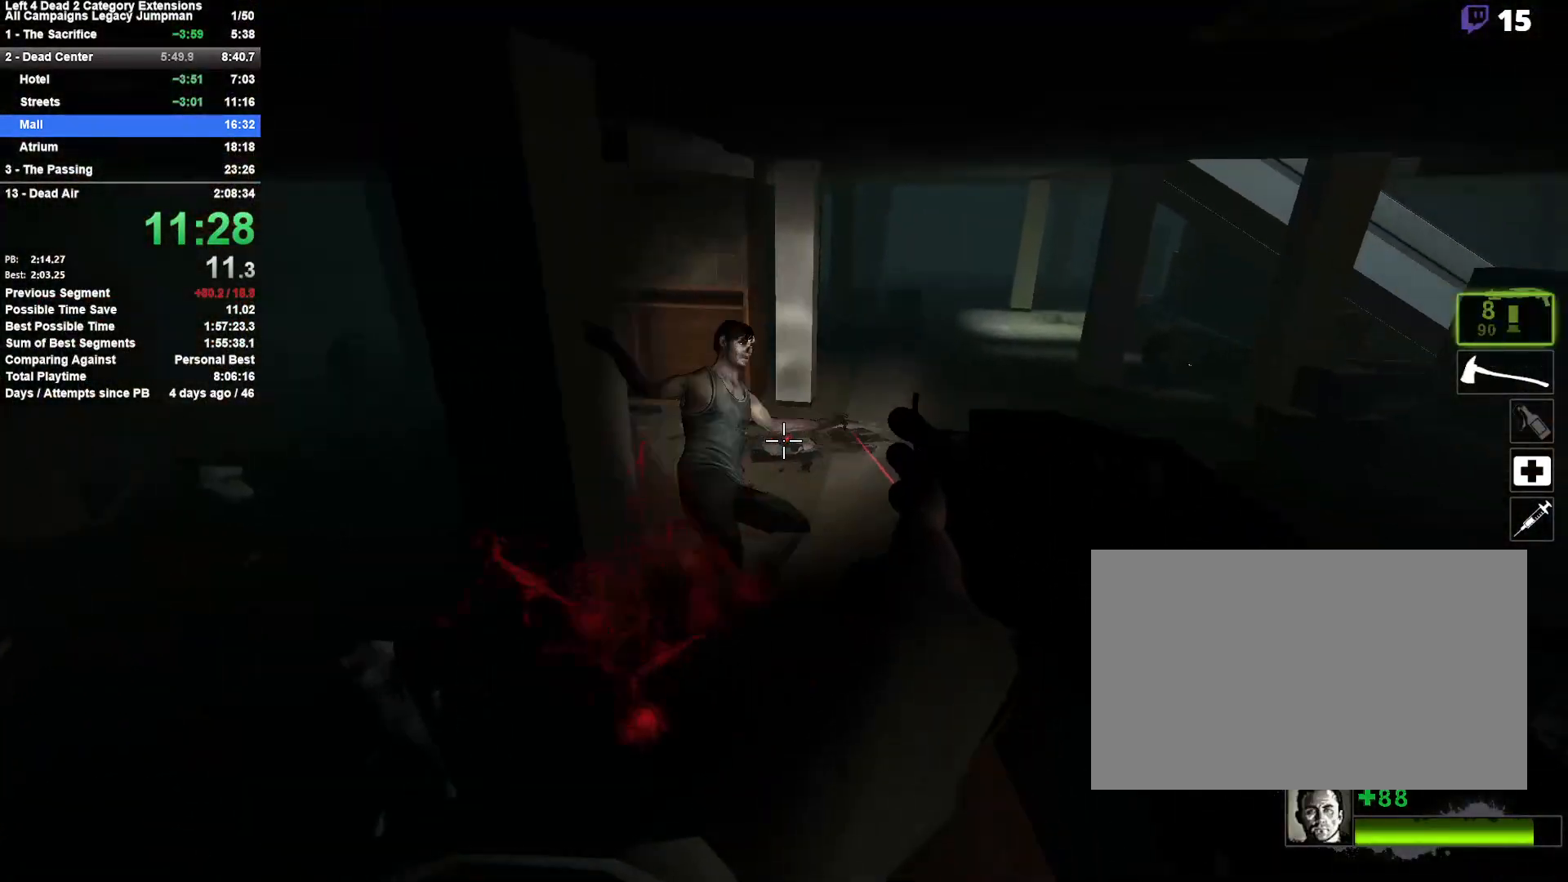
{"keys": ["w"], "mouse": [], "events": [[17, "mouse_left", "up"], [50, "w", "down"], [100, "d", "up"], [250, "r", "down"], [383, "r", "up"]]}
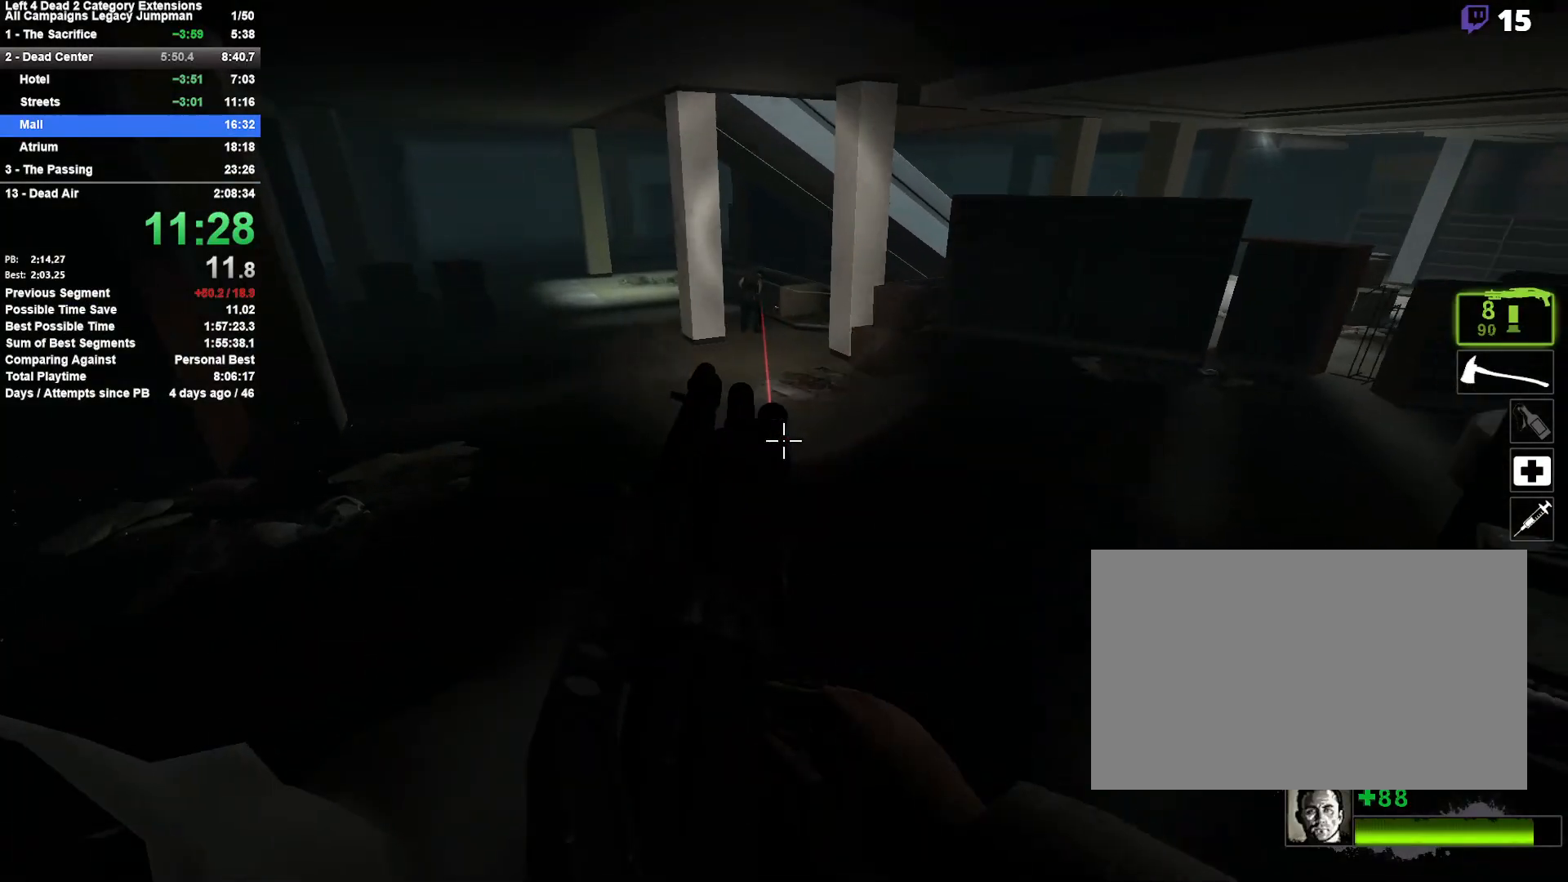
{"keys": ["w"], "mouse": [], "events": []}
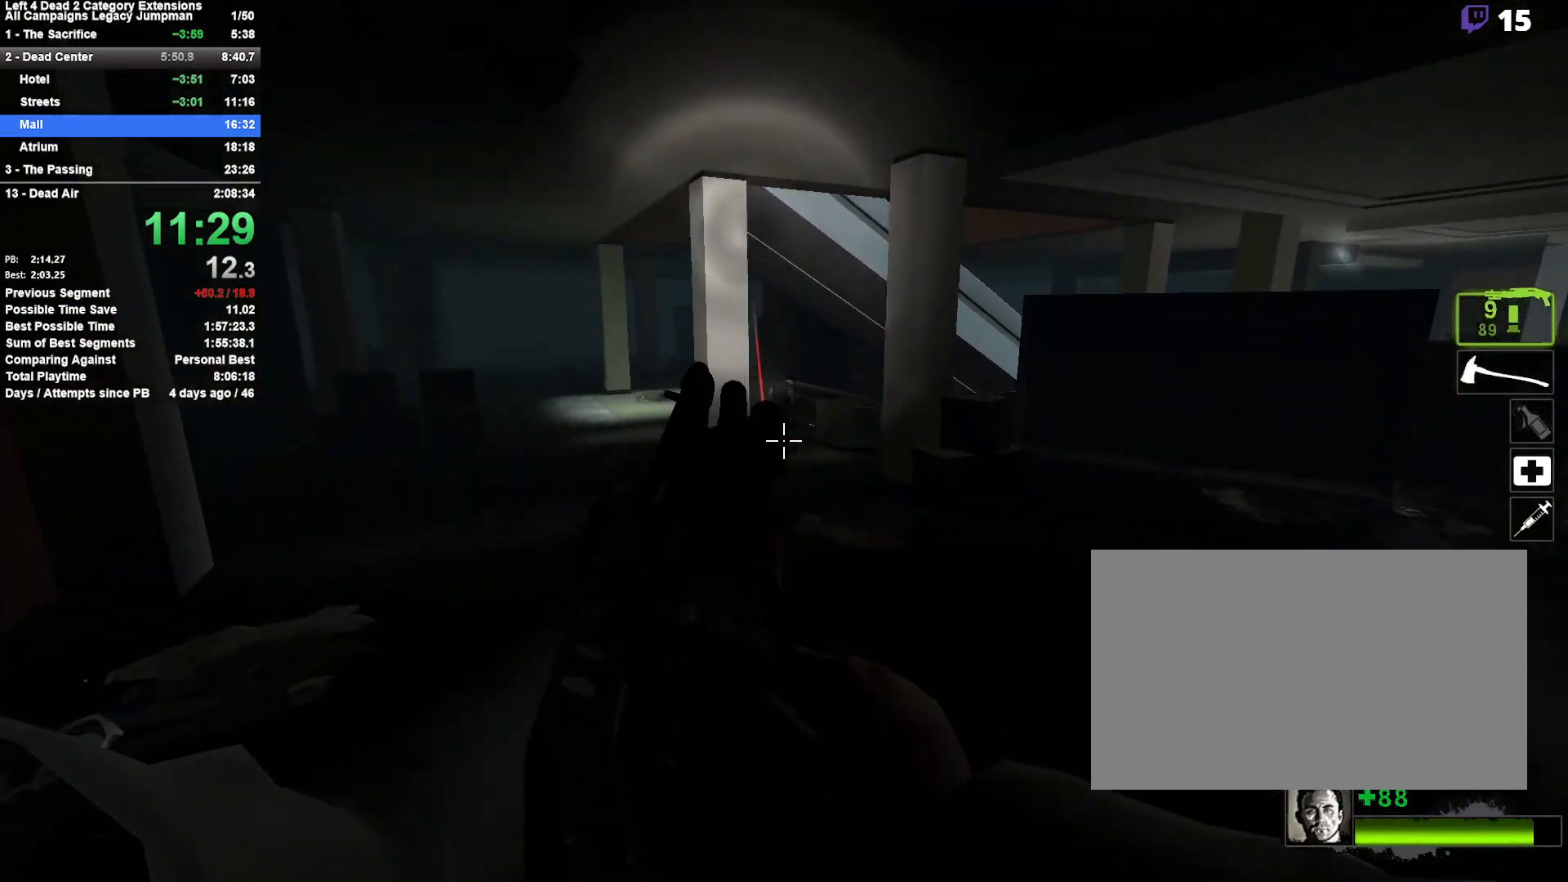
{"keys": ["w"], "mouse": [], "events": [[83, "mouse_left", "down"], [367, "mouse_left", "up"]]}
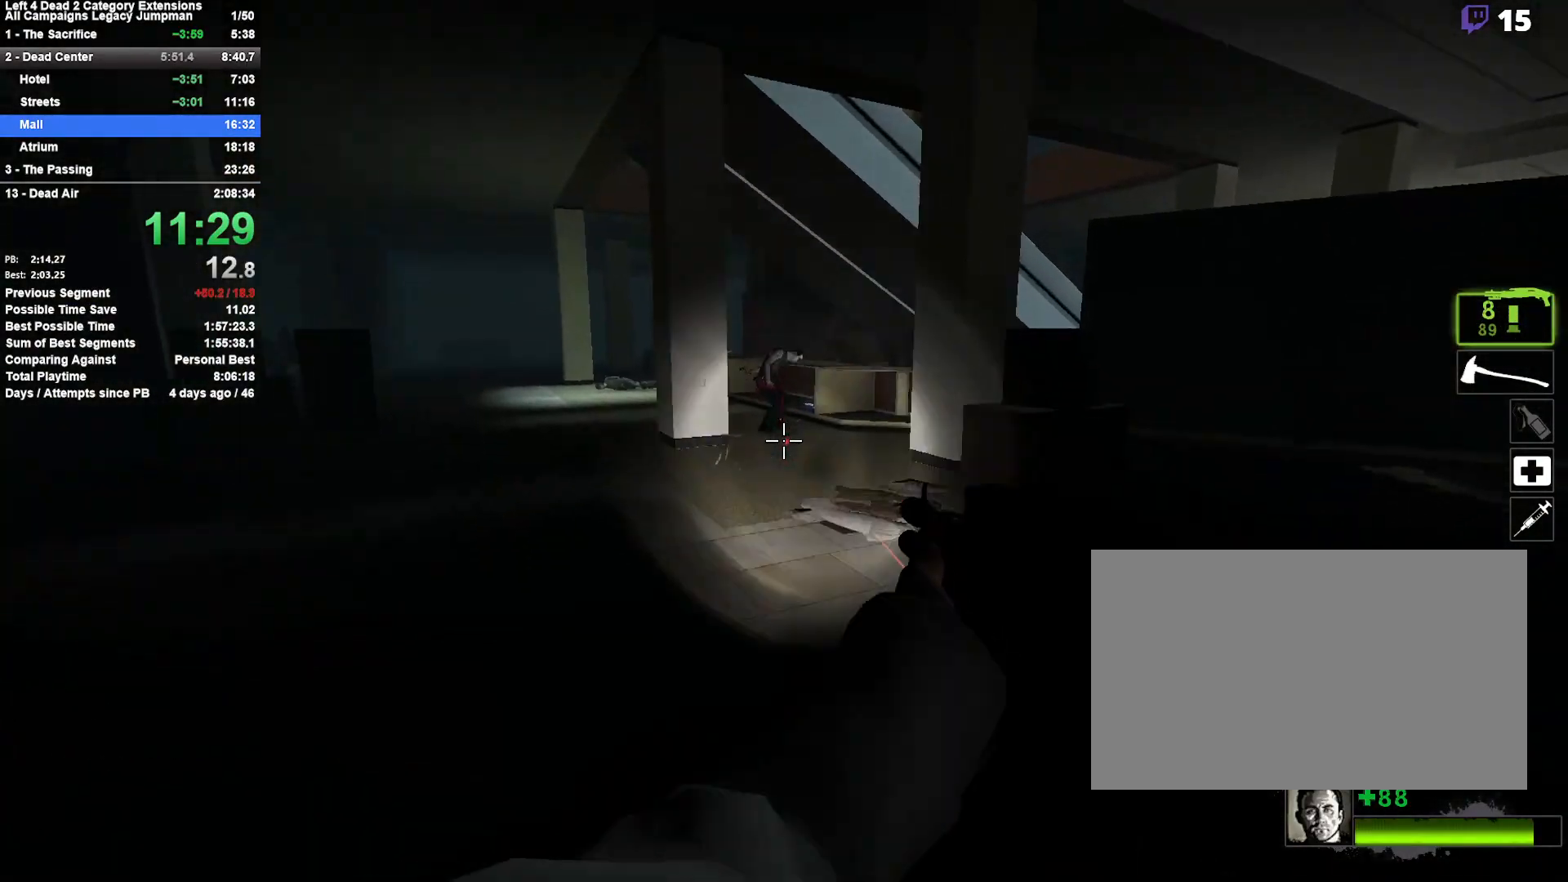
{"keys": ["w"], "mouse": [], "events": [[17, "r", "down"], [150, "r", "up"], [250, "a", "down"], [333, "a", "up"]]}